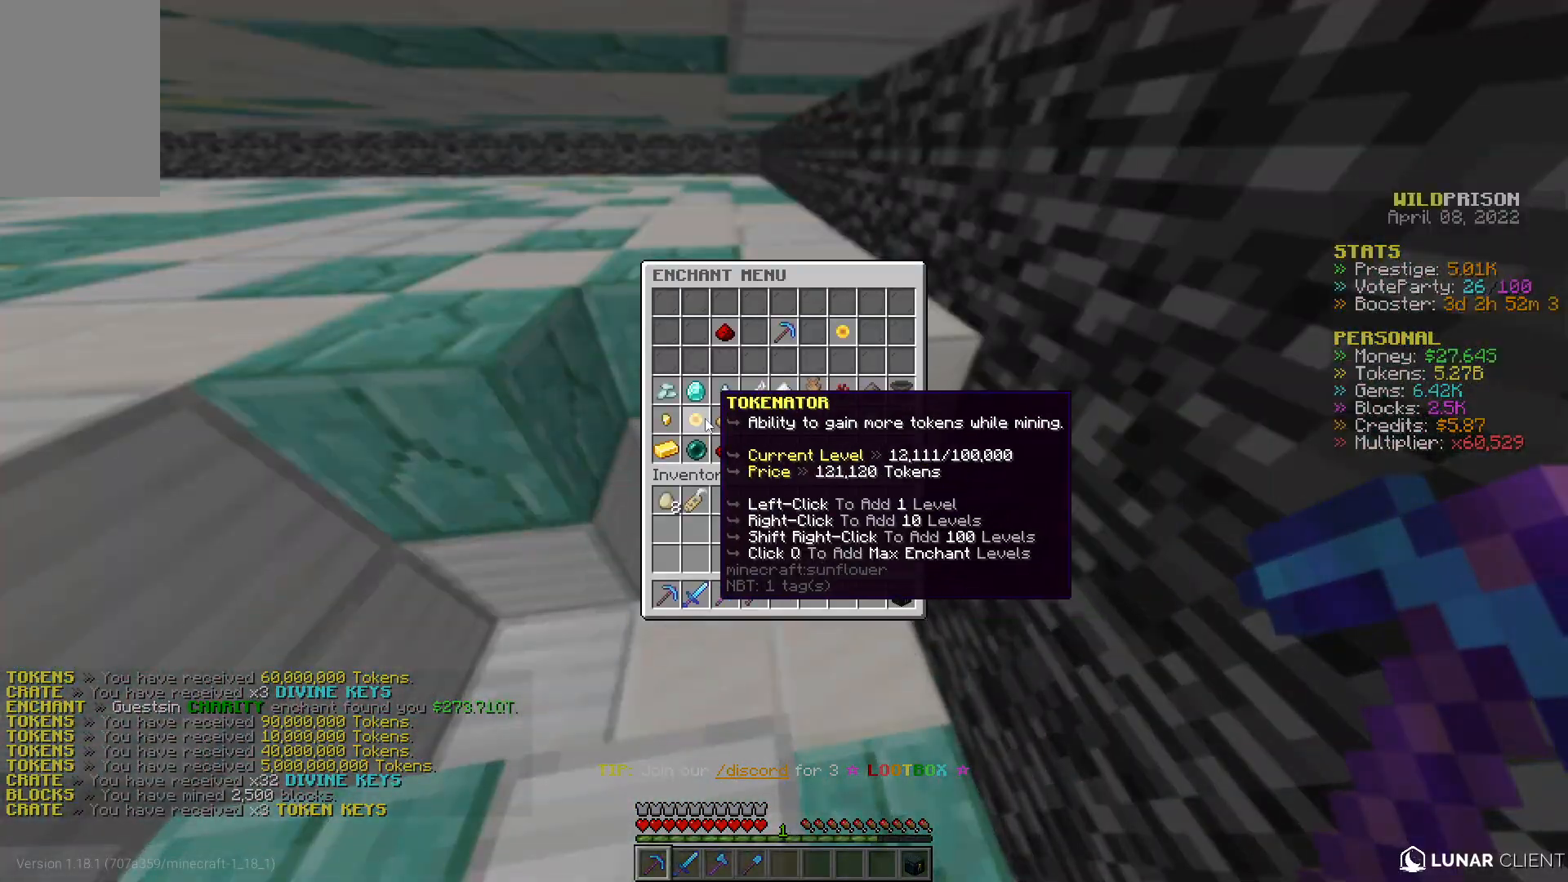
Gameplay with keyboard and mouse; each line is a JSON object with the keys and mouse buttons held at the frame after it. "events" lists presses ("down") and releases ("up") of "a", "d", "s", "w", "mouse_left" and "mouse_right" between this image and that frame as [ms after this image, input, new state], when the widget could be followed in between. "mouse_left", "mouse_right" = the "left", "right" buttons of the "mouse" list. No other keys are recorded. Fast repeated clicks can show as one long hold. Mouse movement is not recorded.
{"keys": [], "mouse": [], "events": []}
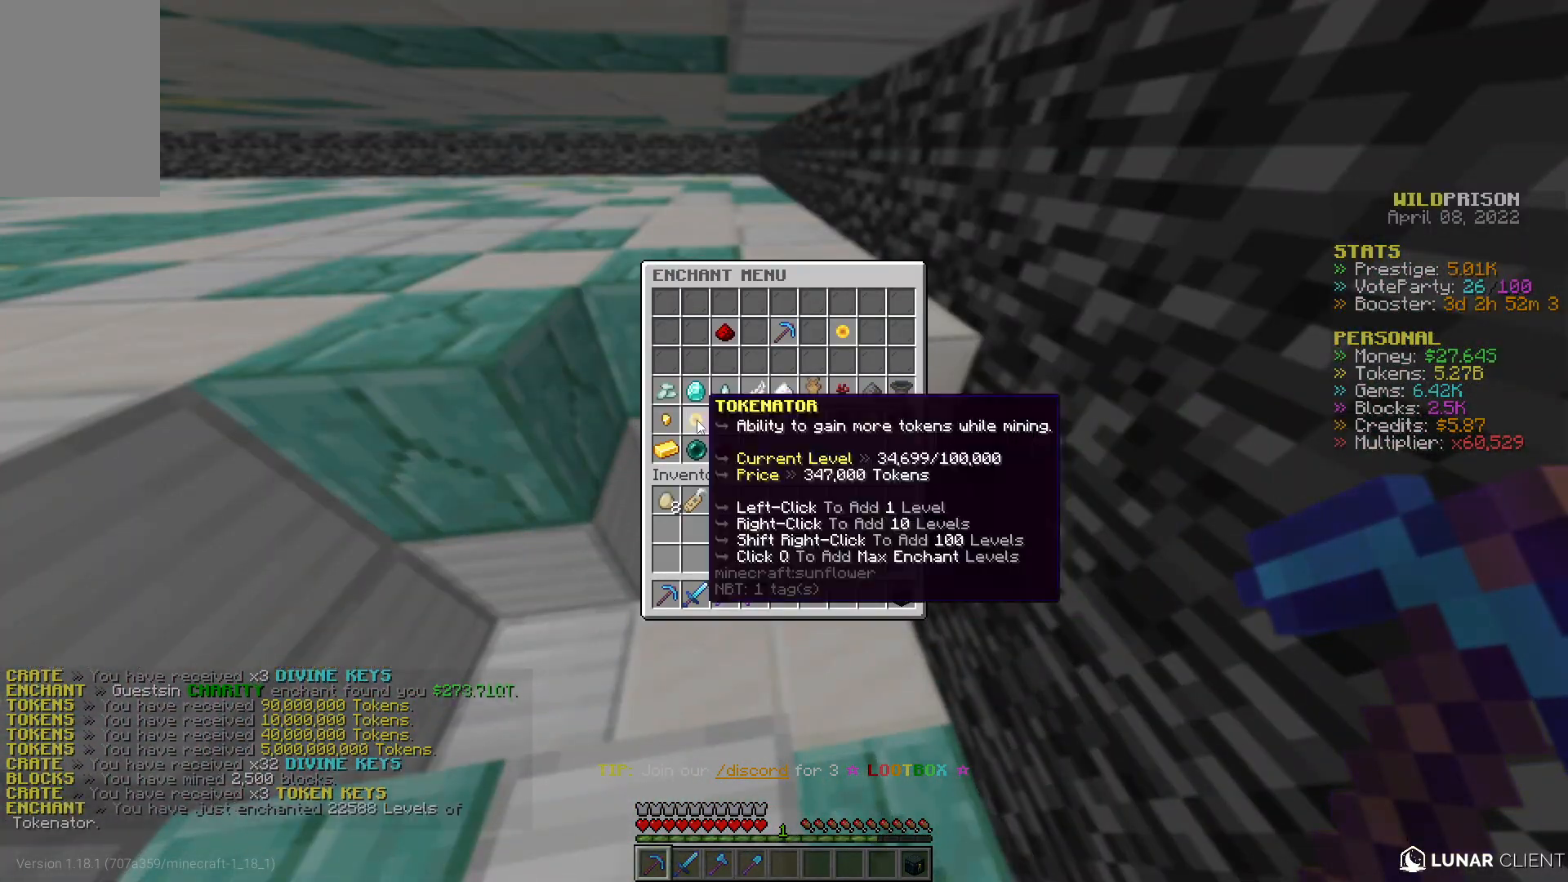
{"keys": [], "mouse": [], "events": []}
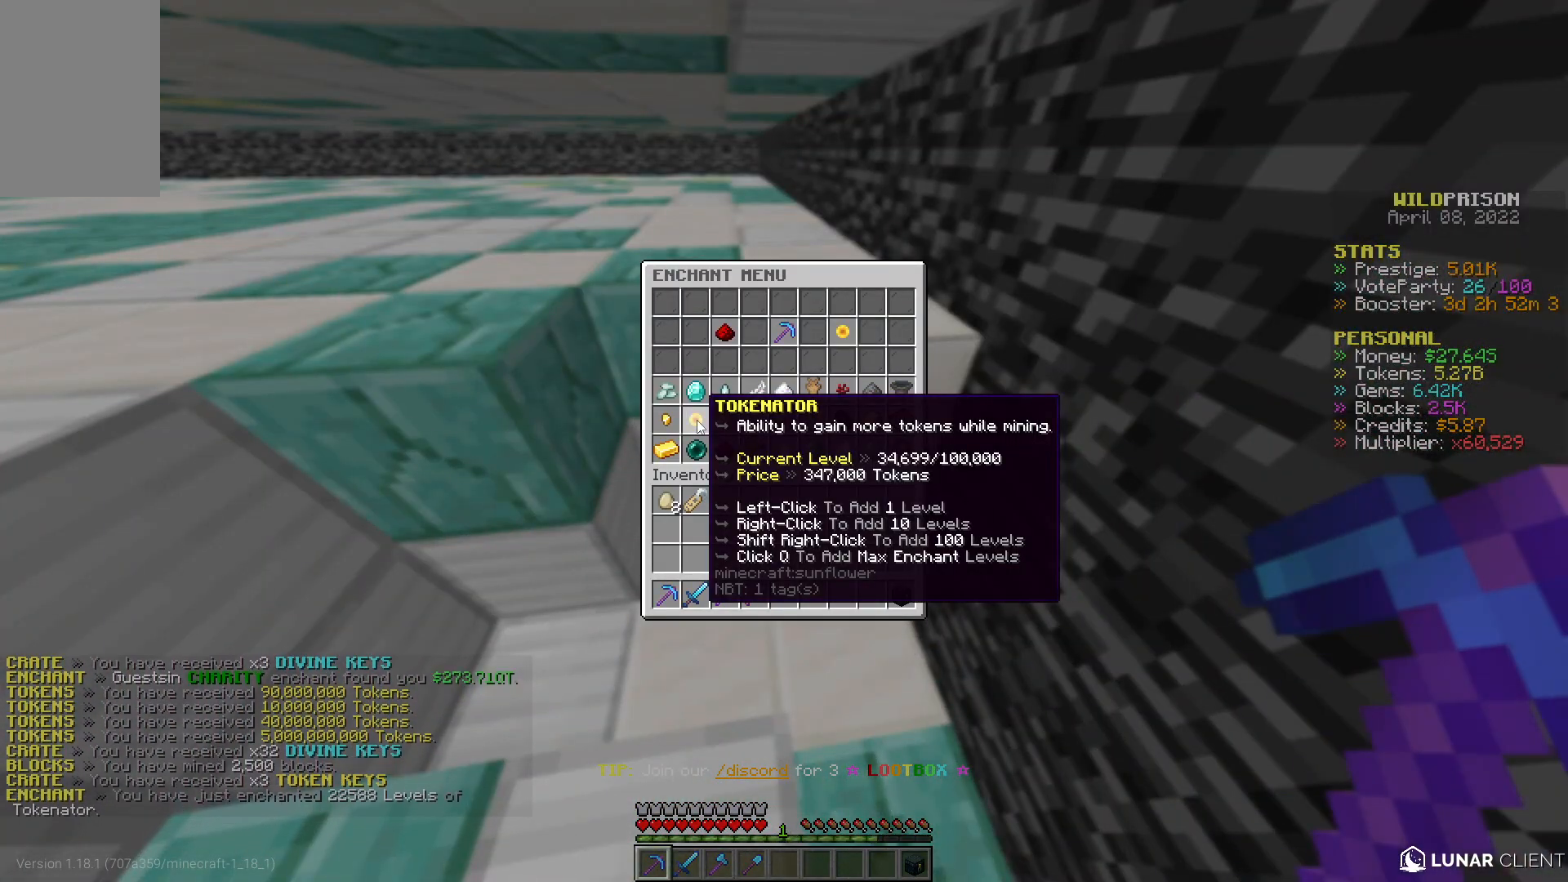
{"keys": ["w"], "mouse": ["left"], "events": [[250, "mouse_left", "down"], [267, "w", "down"]]}
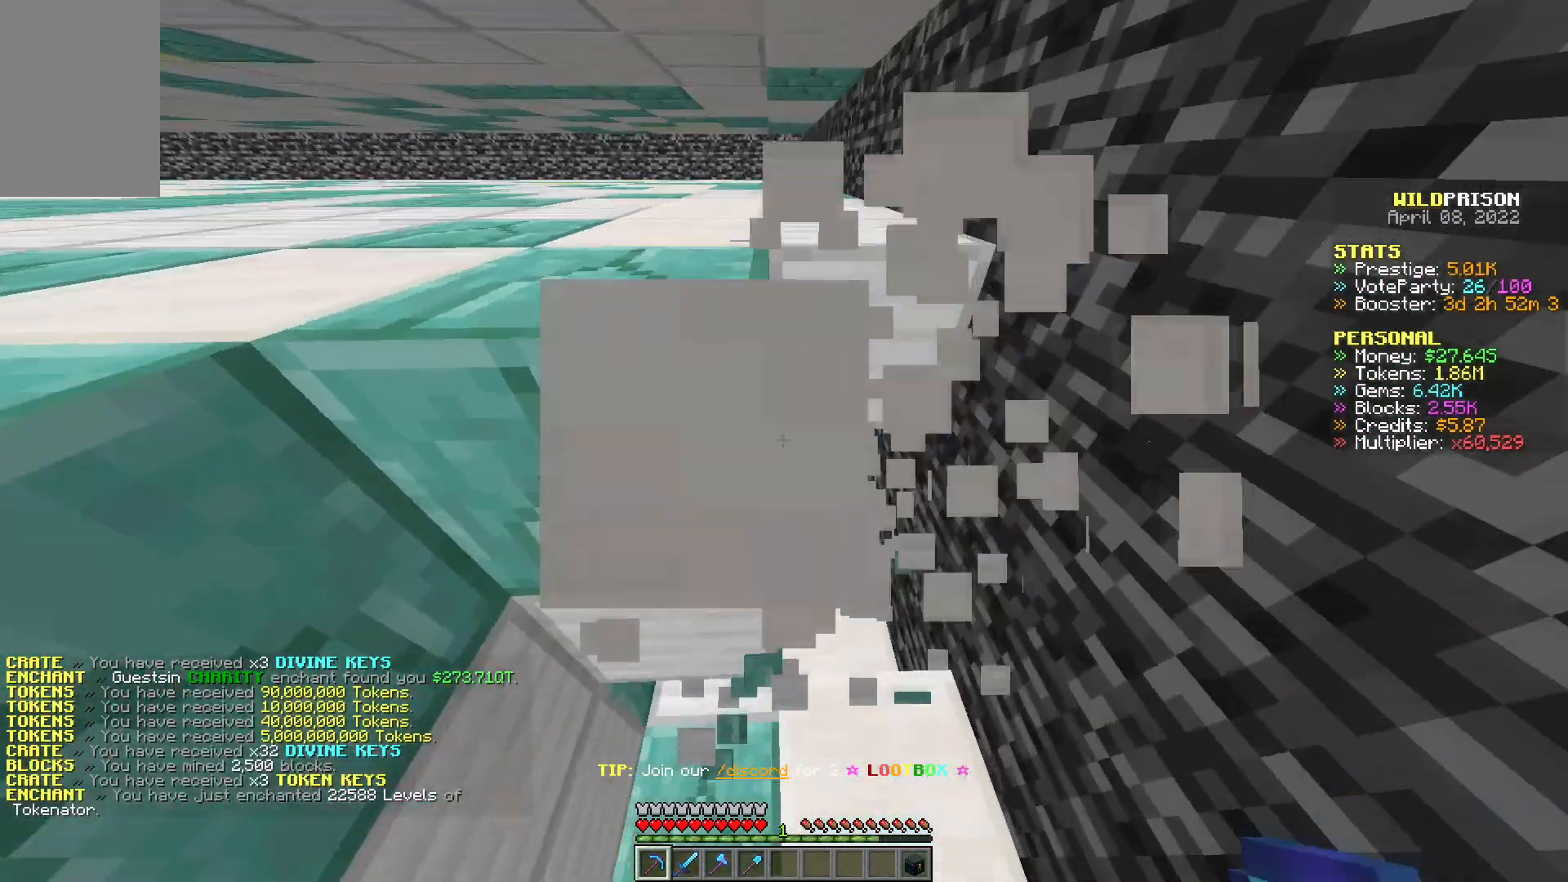
{"keys": ["d", "w"], "mouse": ["left"], "events": [[400, "d", "down"]]}
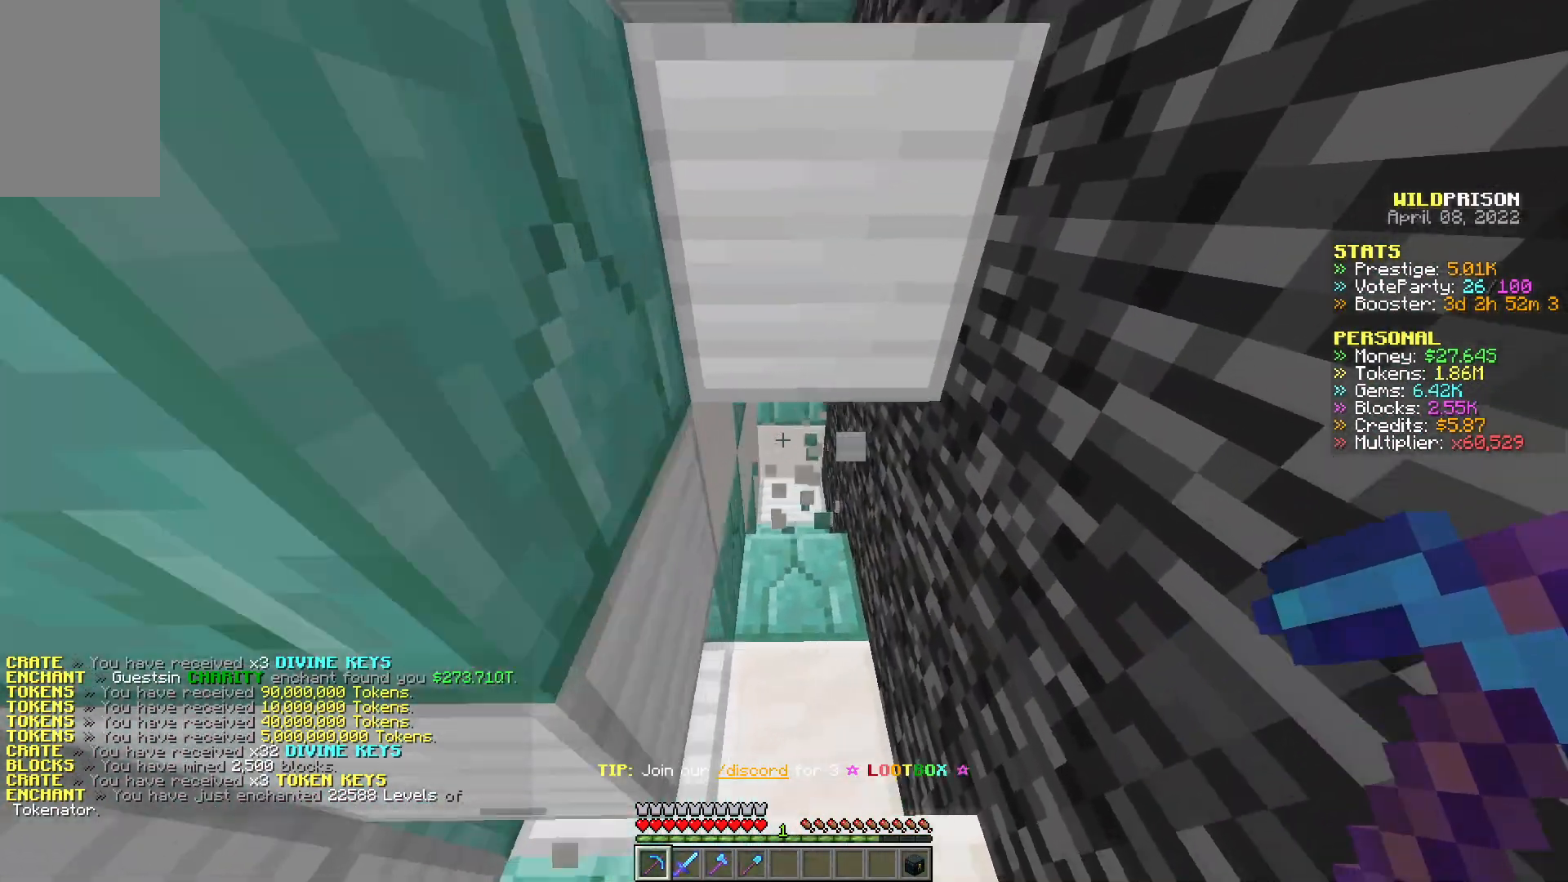
{"keys": ["w"], "mouse": ["left"], "events": [[83, "d", "up"]]}
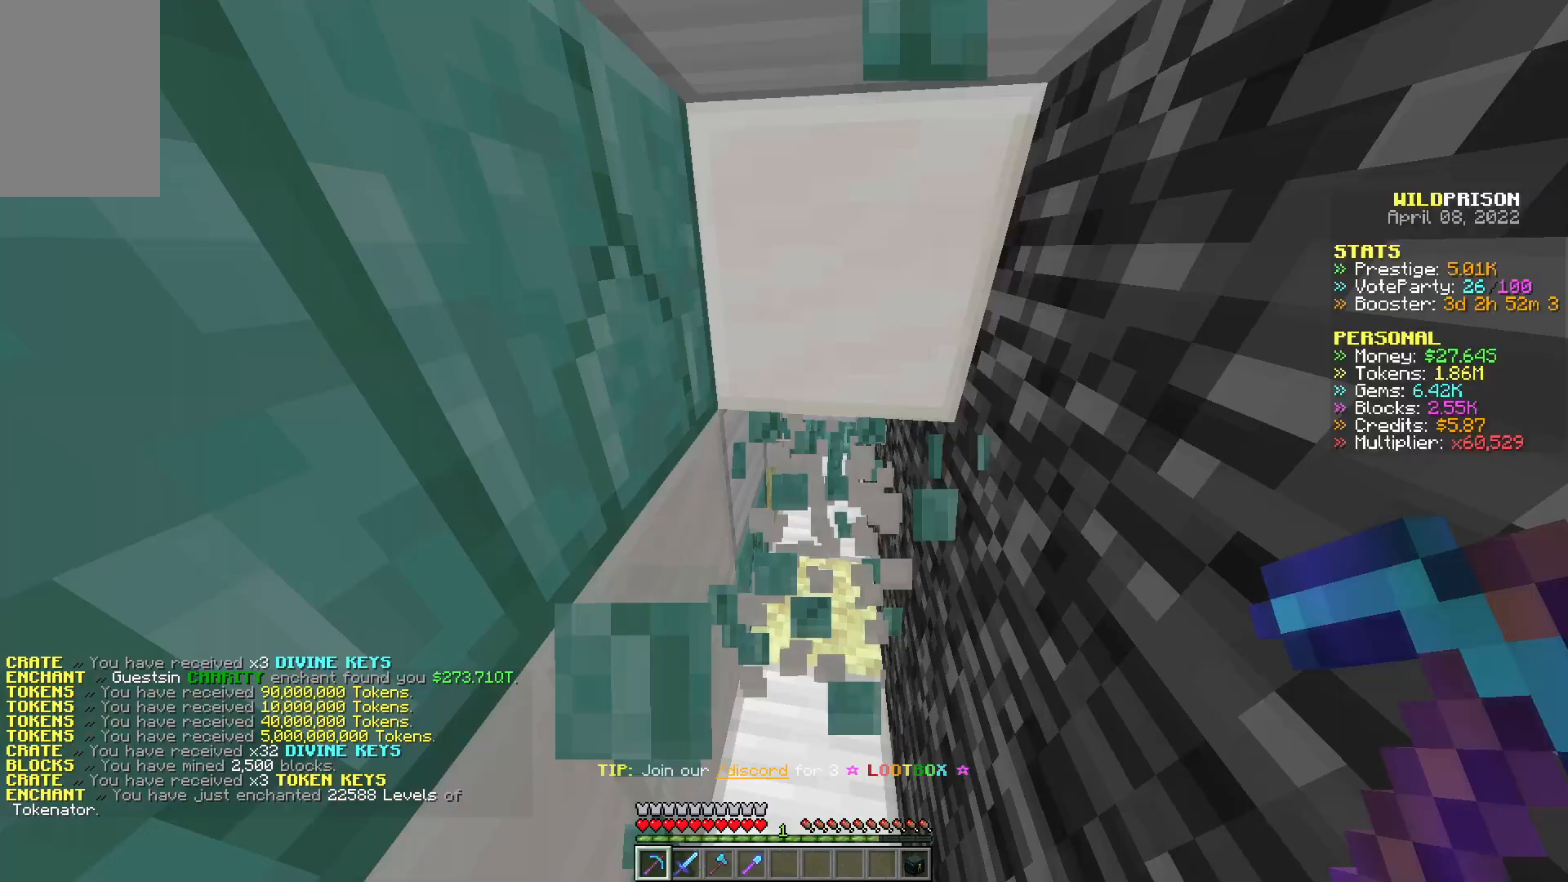
{"keys": ["d", "w"], "mouse": ["left"], "events": [[83, "d", "down"]]}
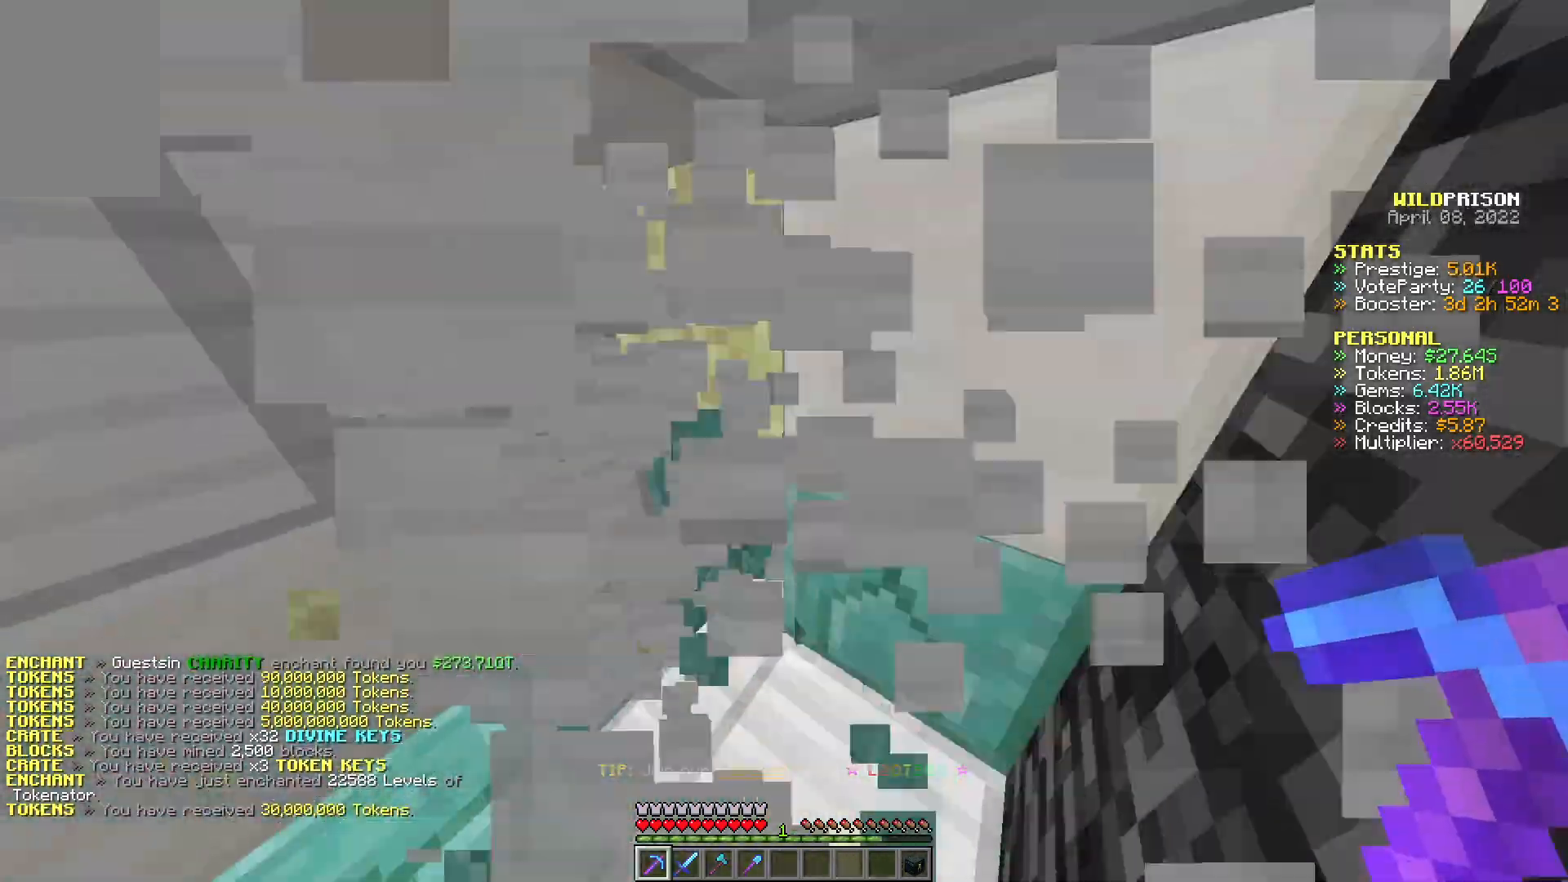
{"keys": ["d", "w"], "mouse": ["left"], "events": []}
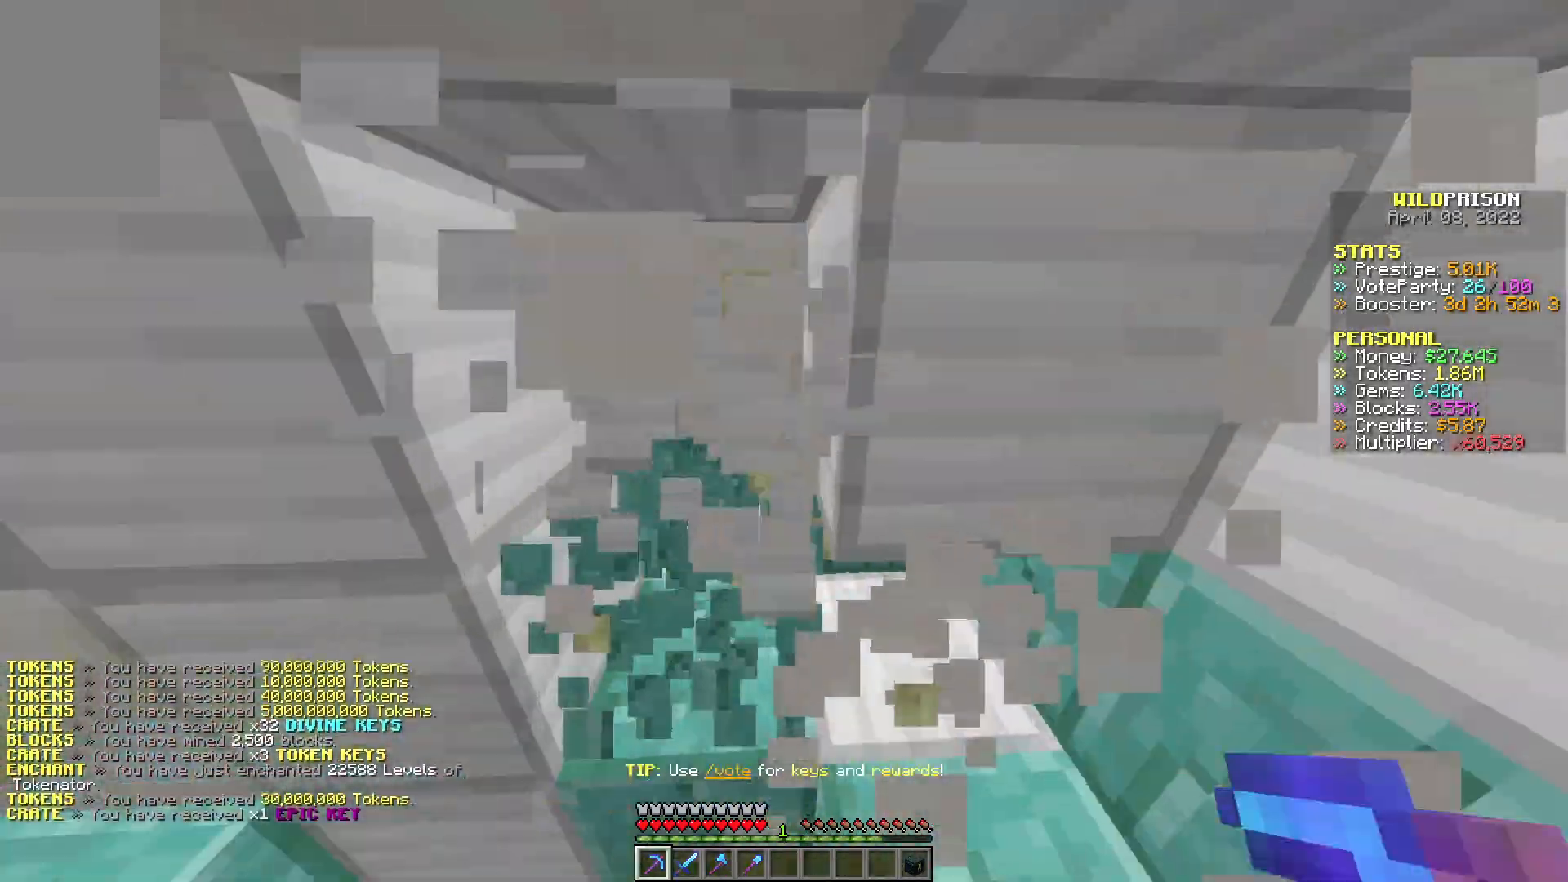
{"keys": ["w"], "mouse": ["left"], "events": [[50, "d", "up"]]}
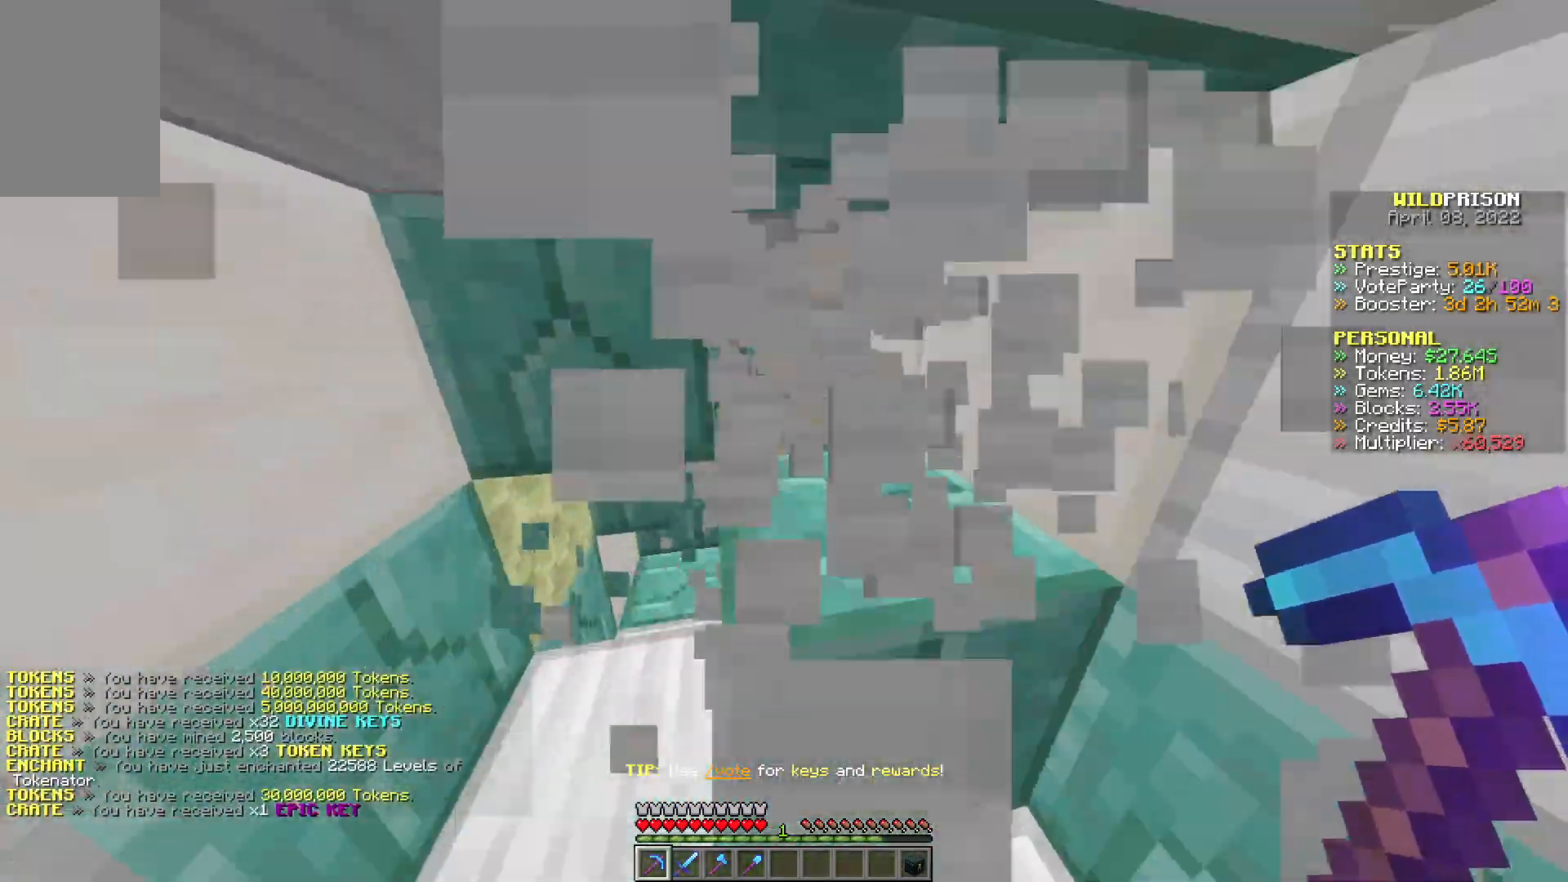
{"keys": ["w"], "mouse": ["left"], "events": []}
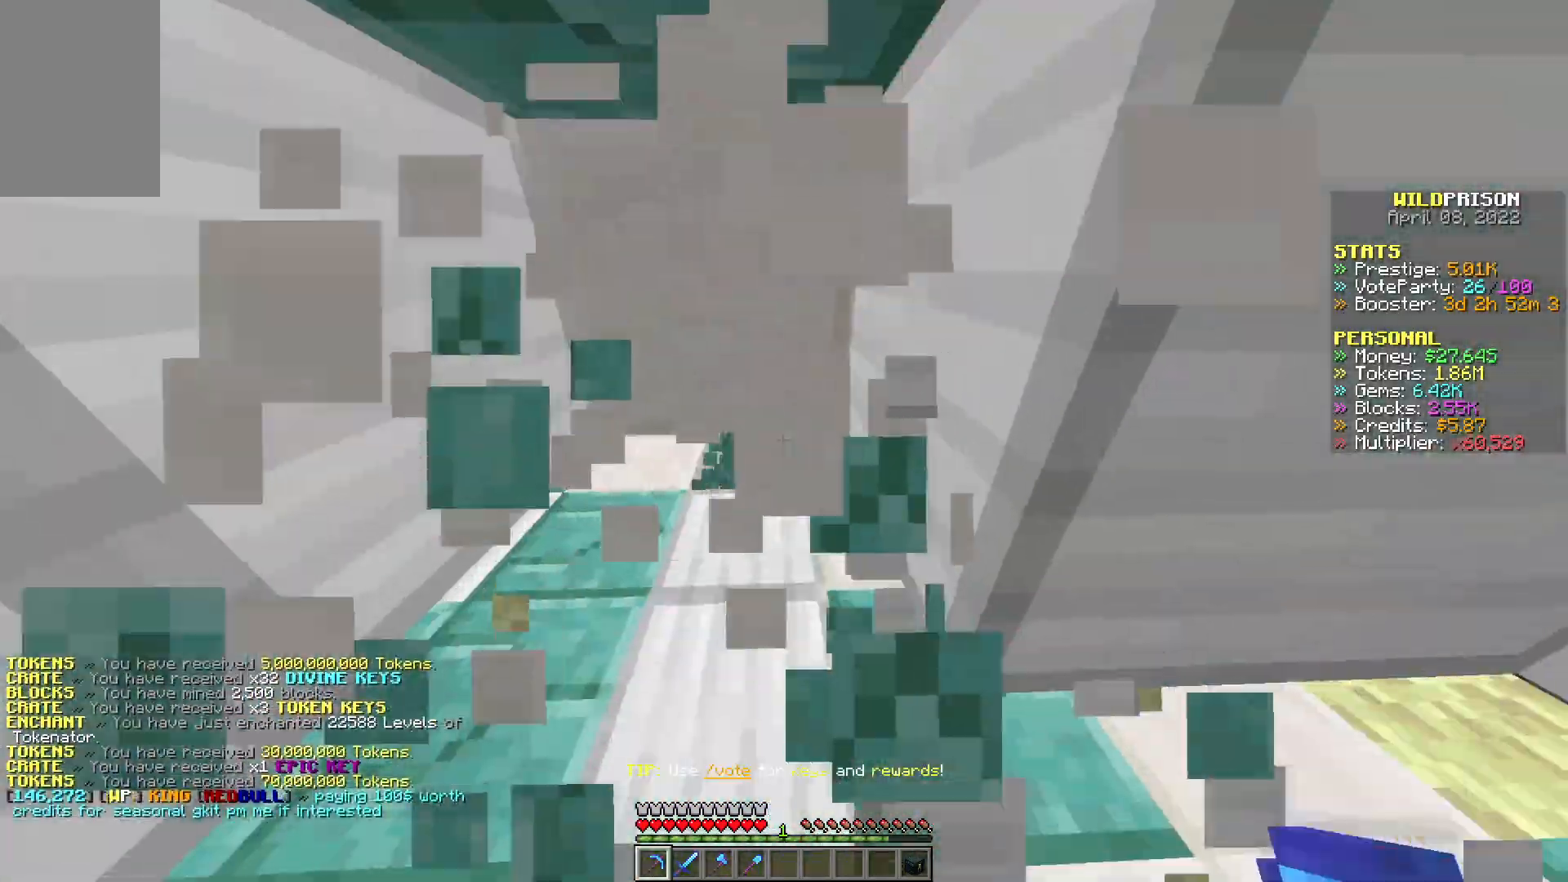
{"keys": ["w"], "mouse": ["left"], "events": []}
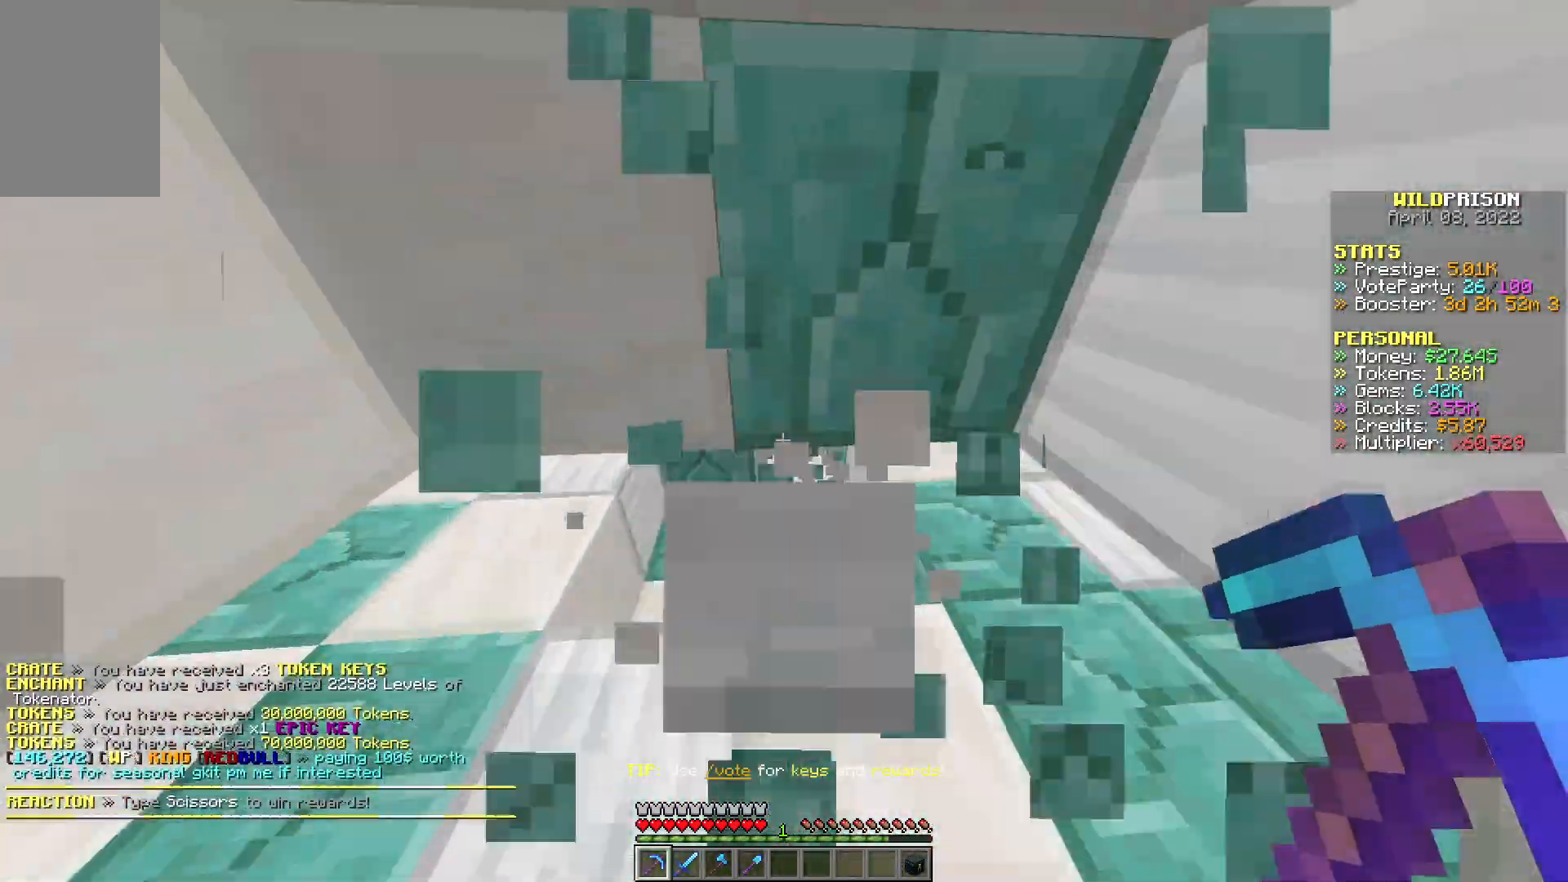
{"keys": ["w"], "mouse": ["left"], "events": []}
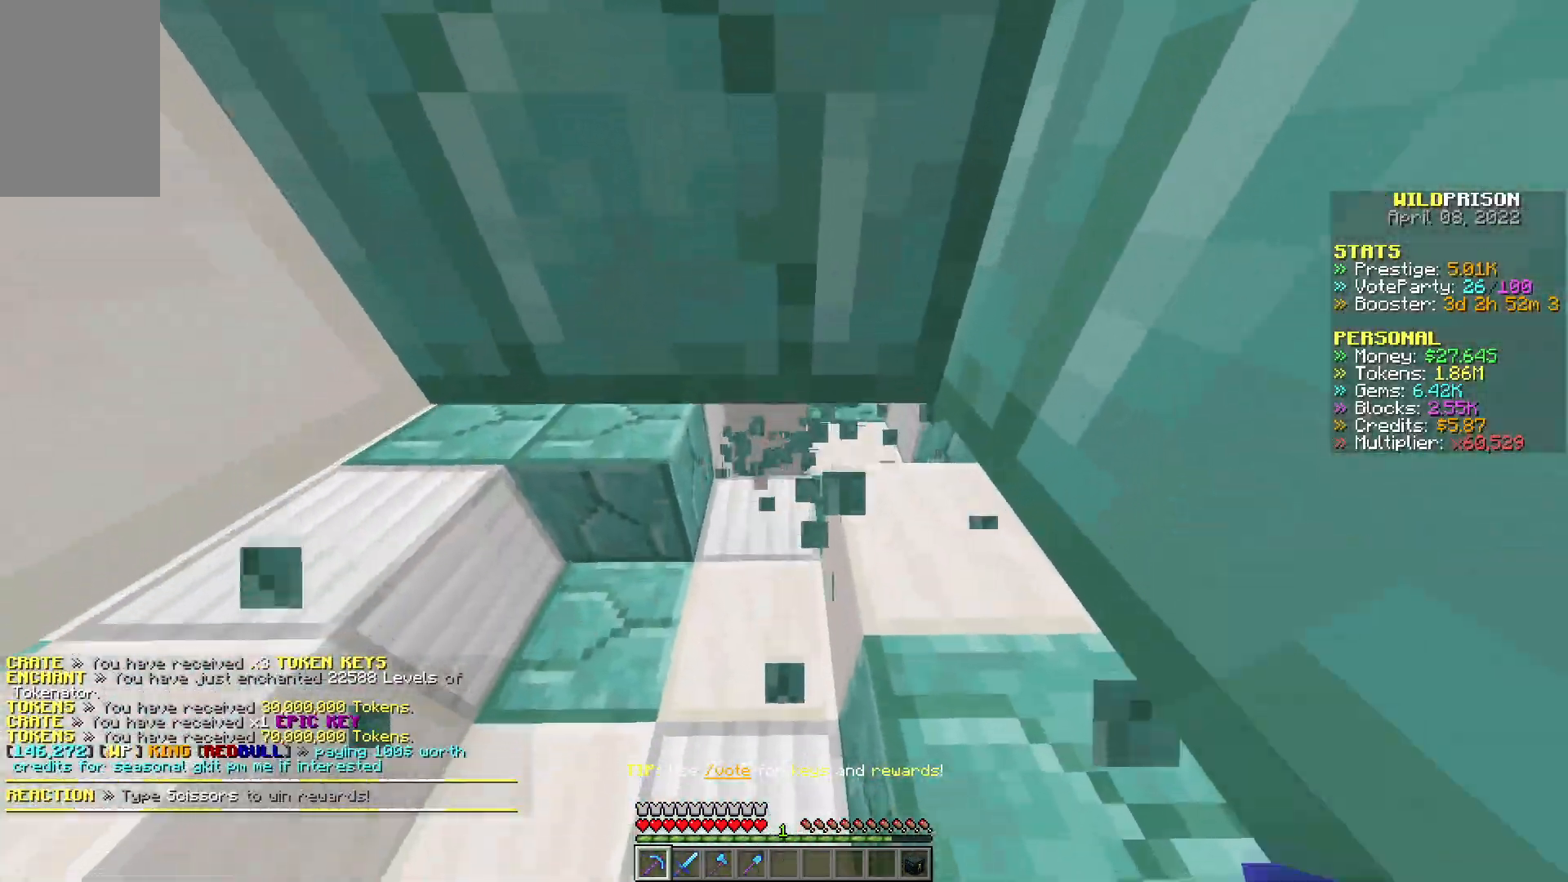
{"keys": ["w"], "mouse": ["left"], "events": []}
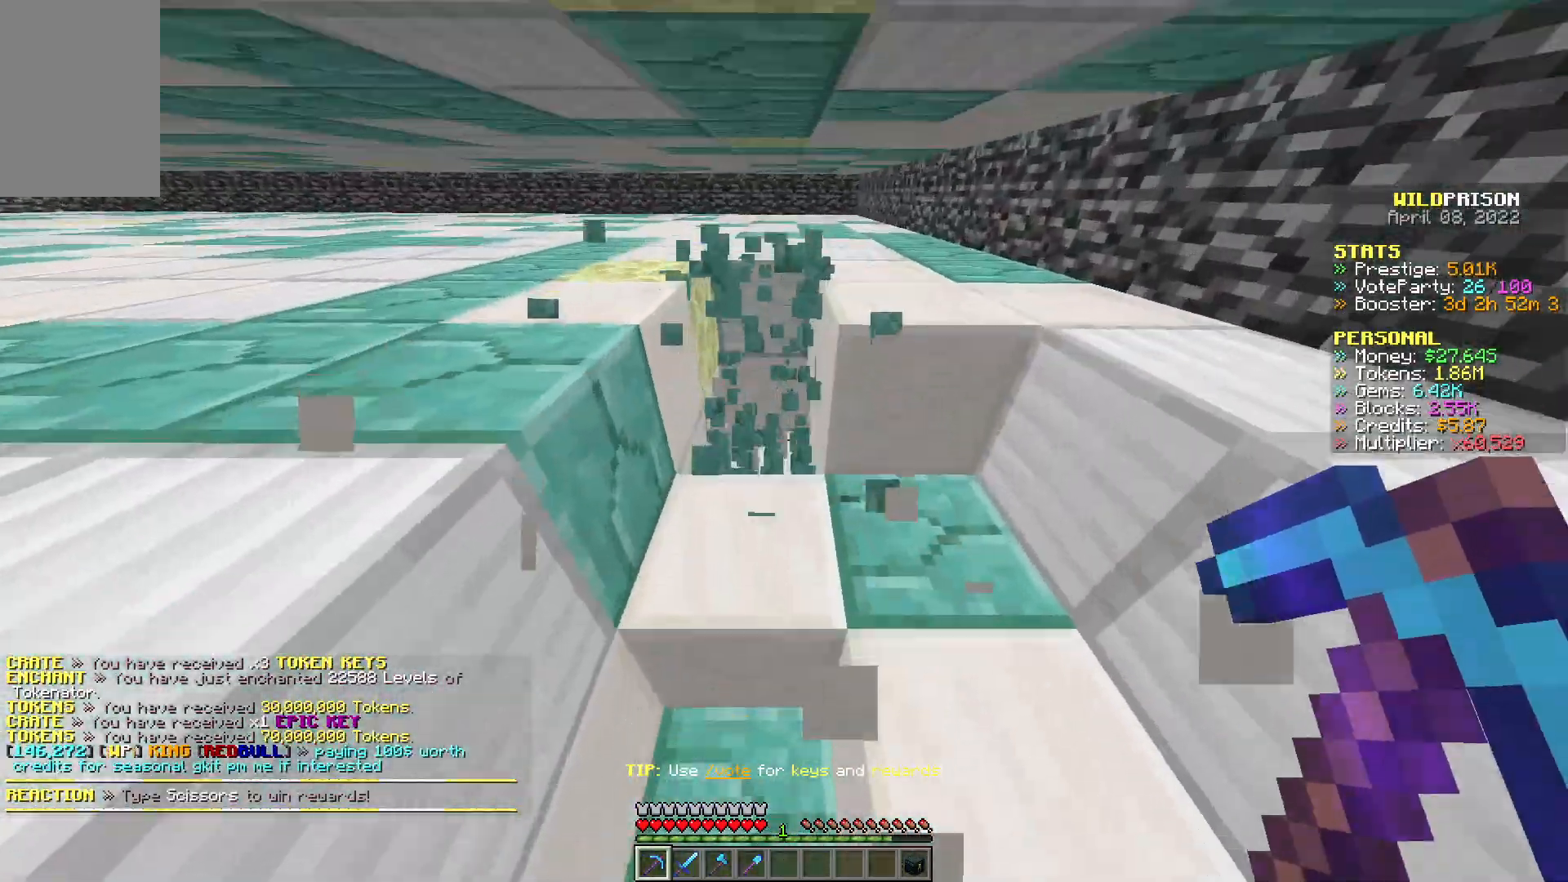
{"keys": ["w"], "mouse": ["left"], "events": []}
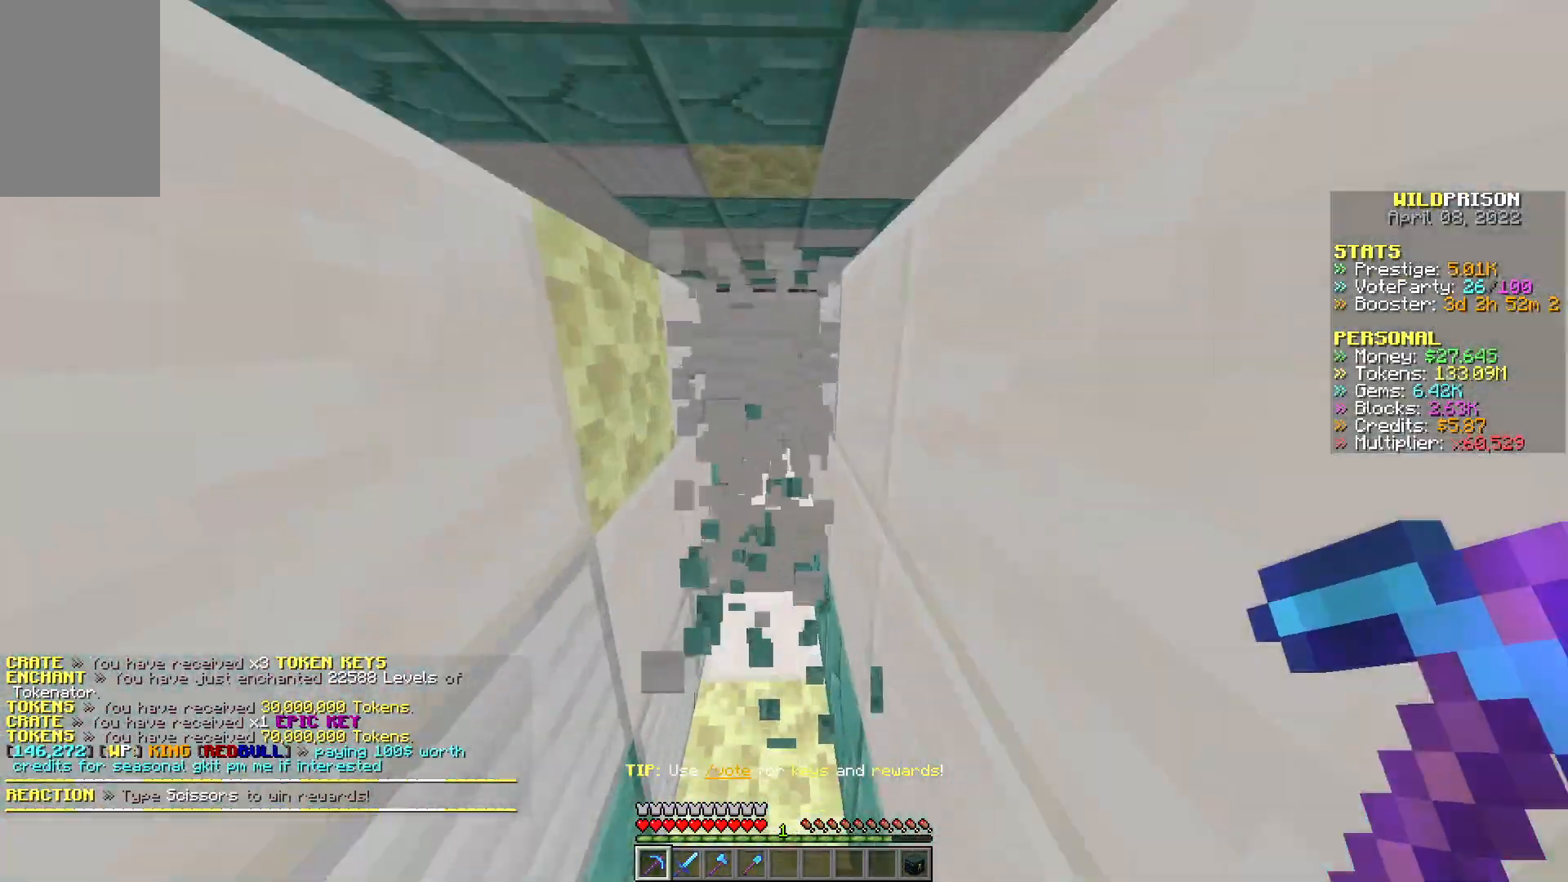
{"keys": ["w"], "mouse": ["left"], "events": []}
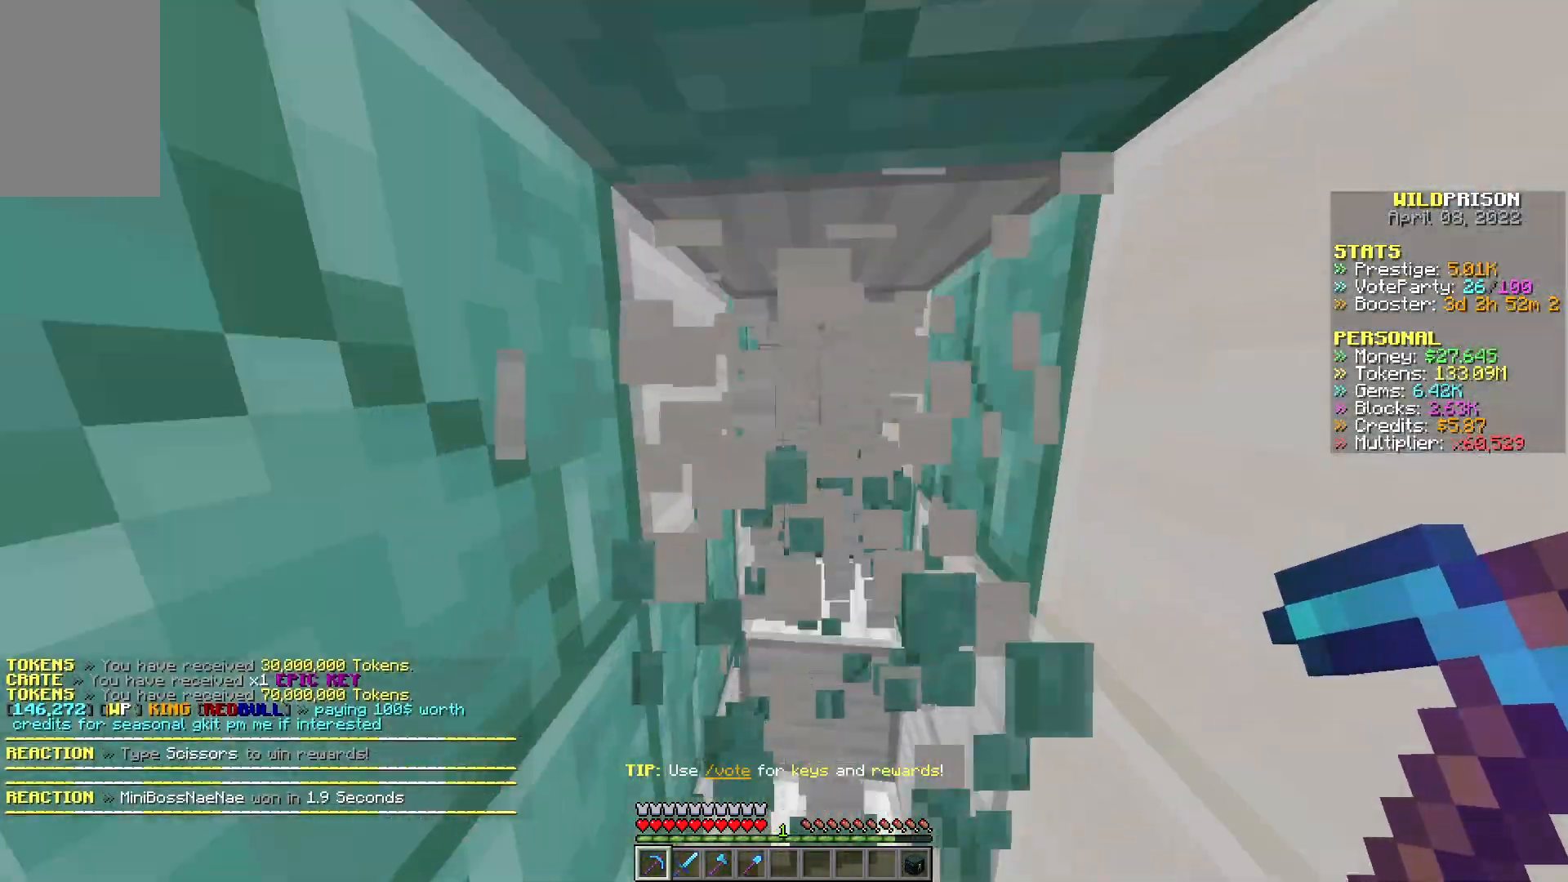
{"keys": ["d", "w"], "mouse": ["left"], "events": [[500, "d", "down"]]}
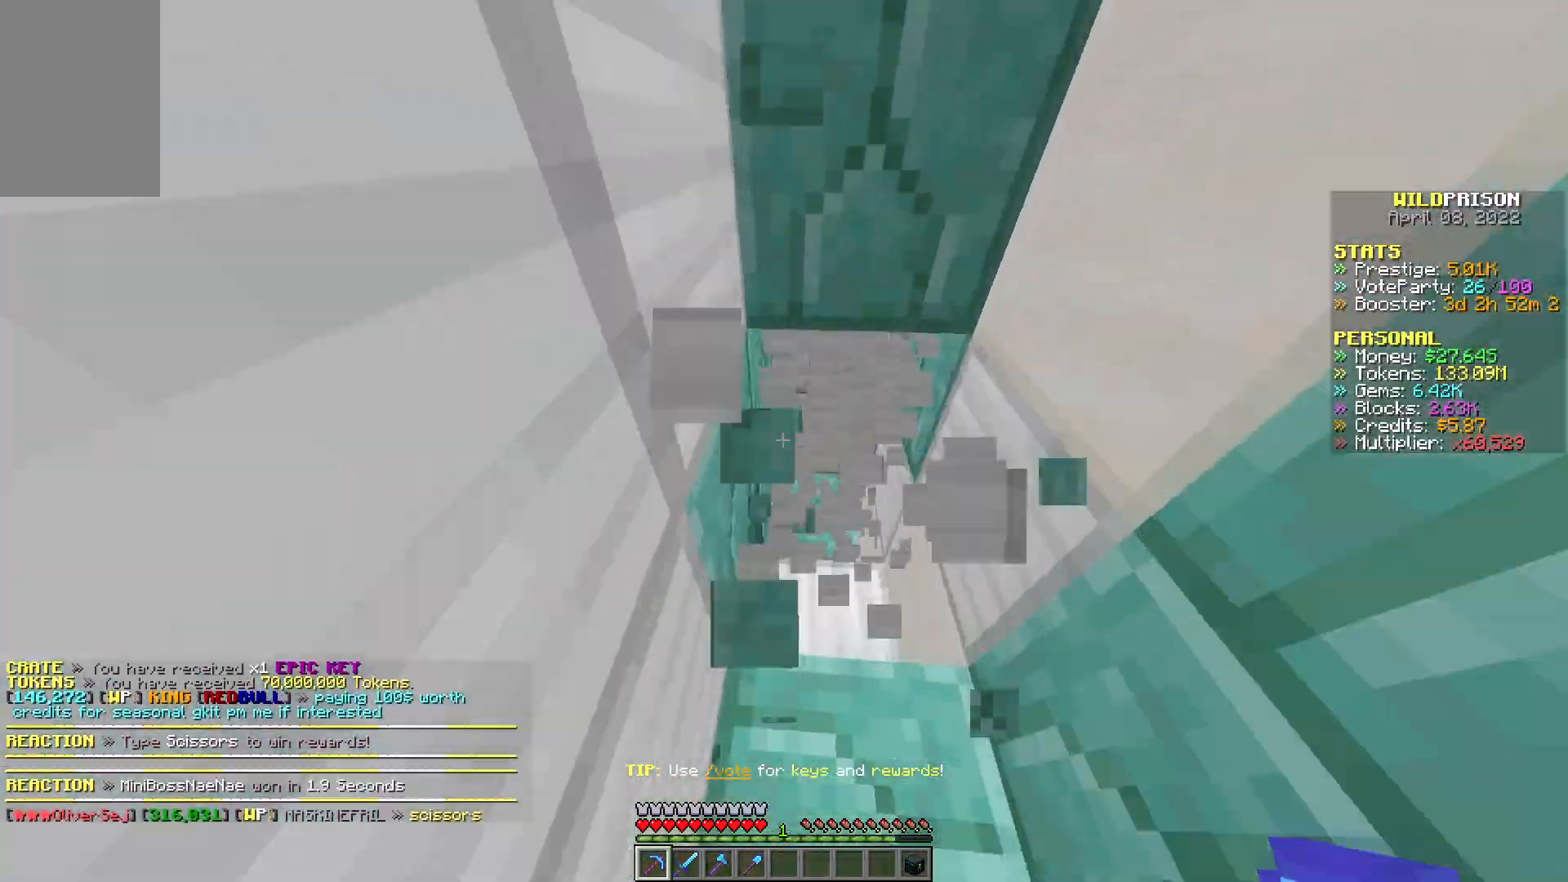
{"keys": ["d", "w"], "mouse": ["left"], "events": []}
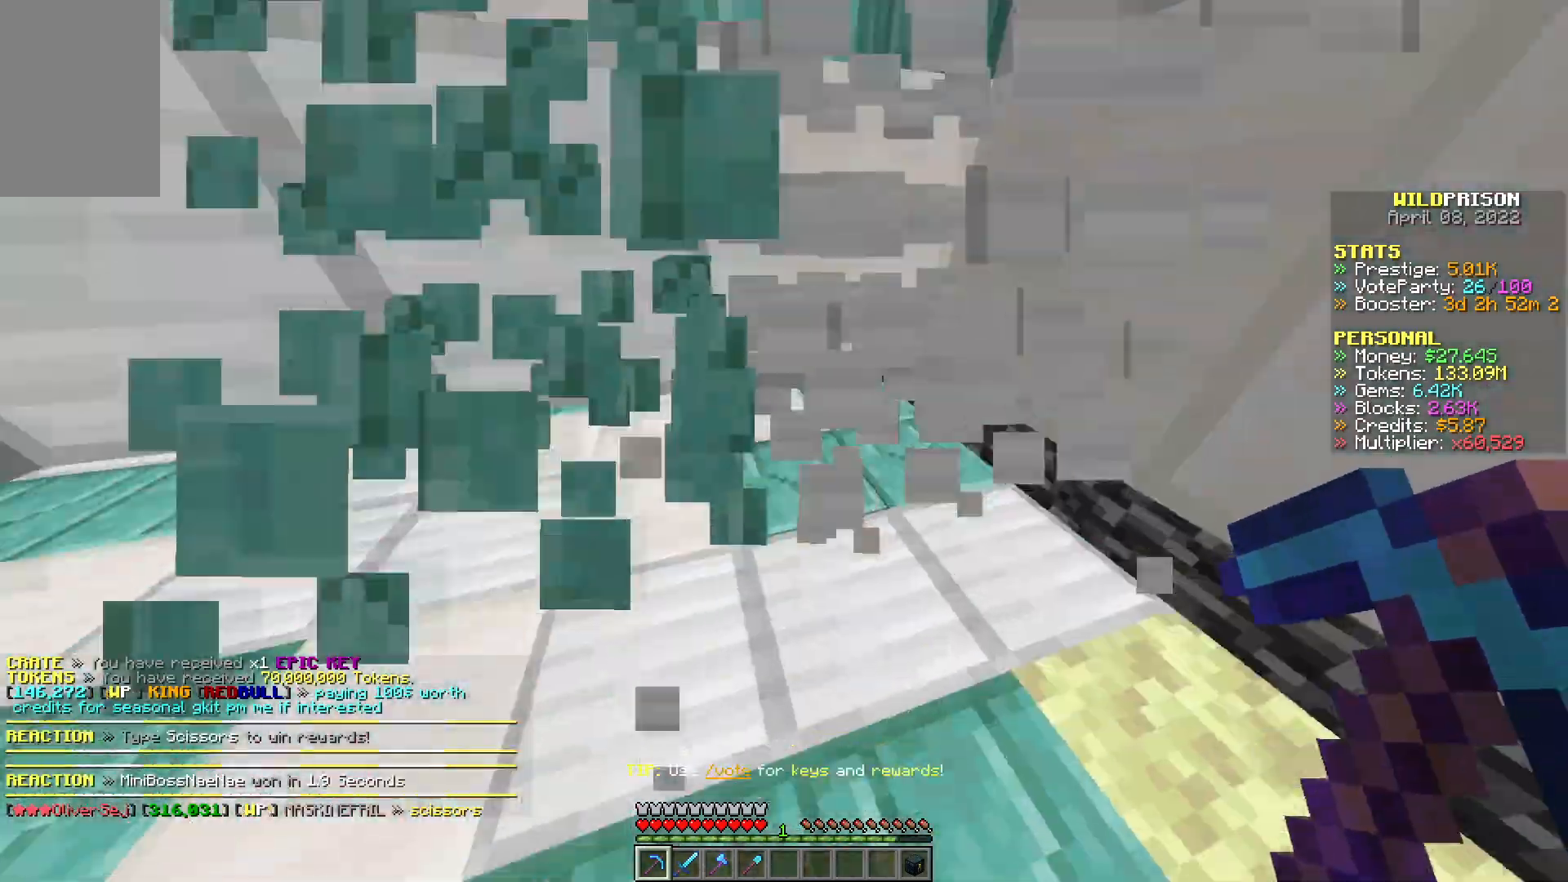
{"keys": ["w"], "mouse": ["left"], "events": [[83, "d", "up"]]}
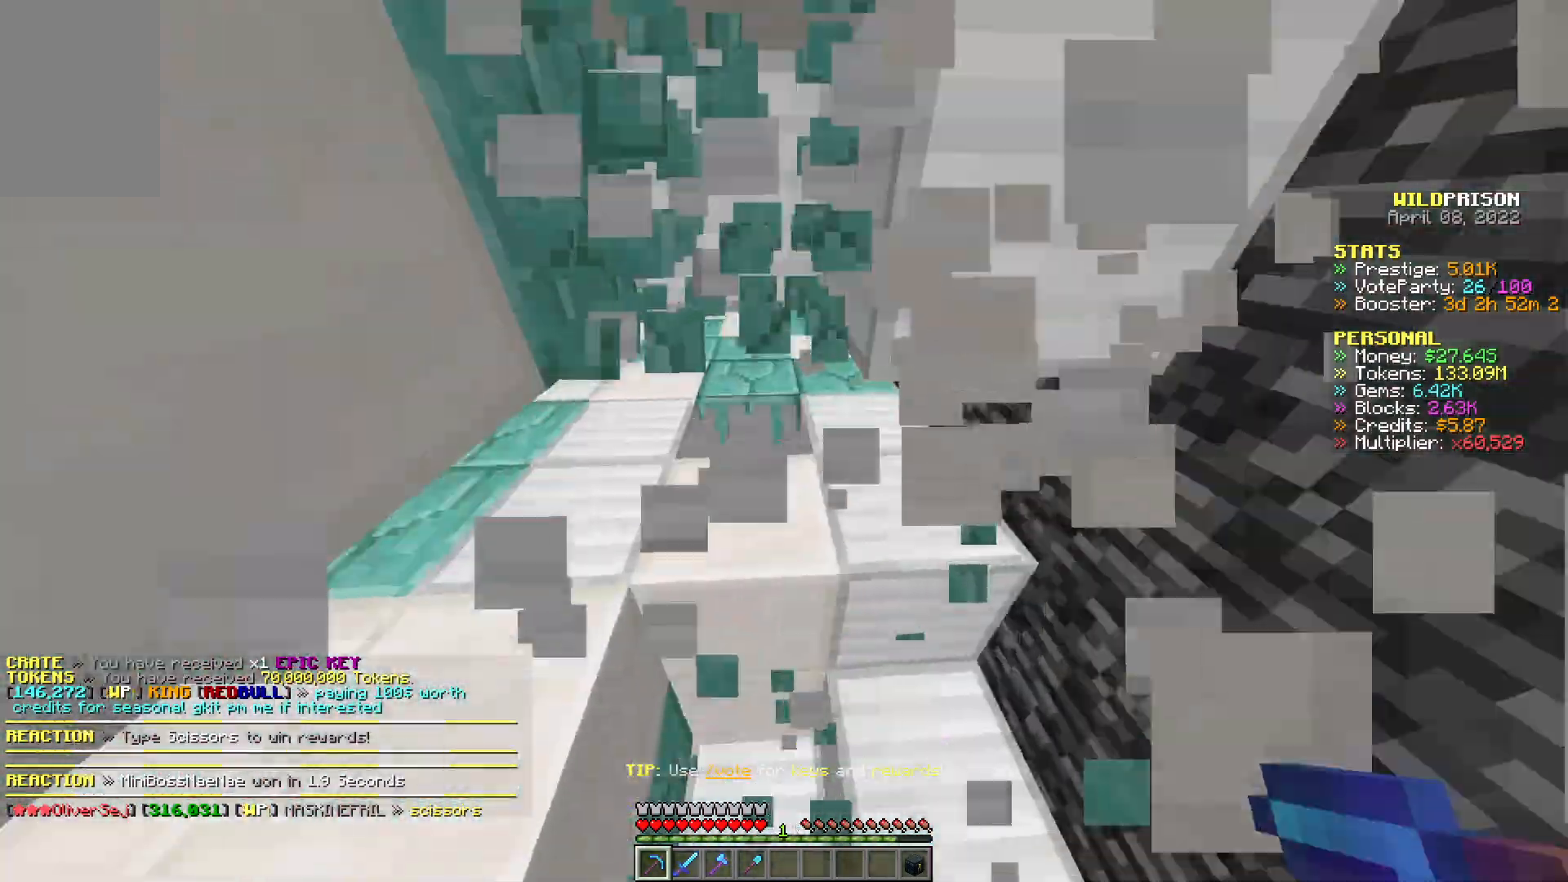
{"keys": ["w"], "mouse": ["left"], "events": []}
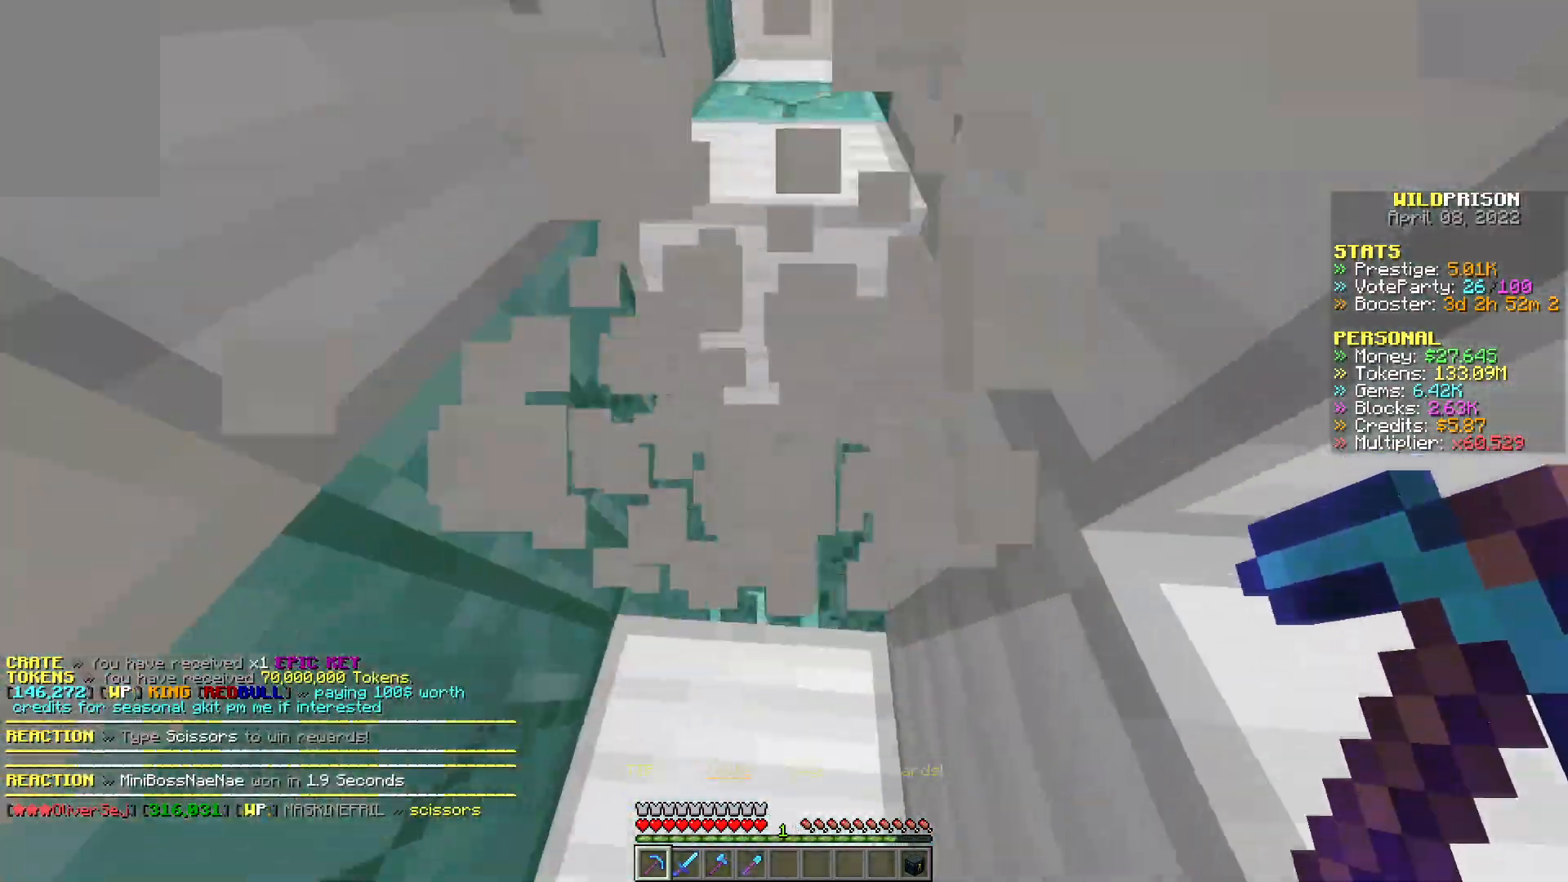
{"keys": ["w"], "mouse": ["left"], "events": []}
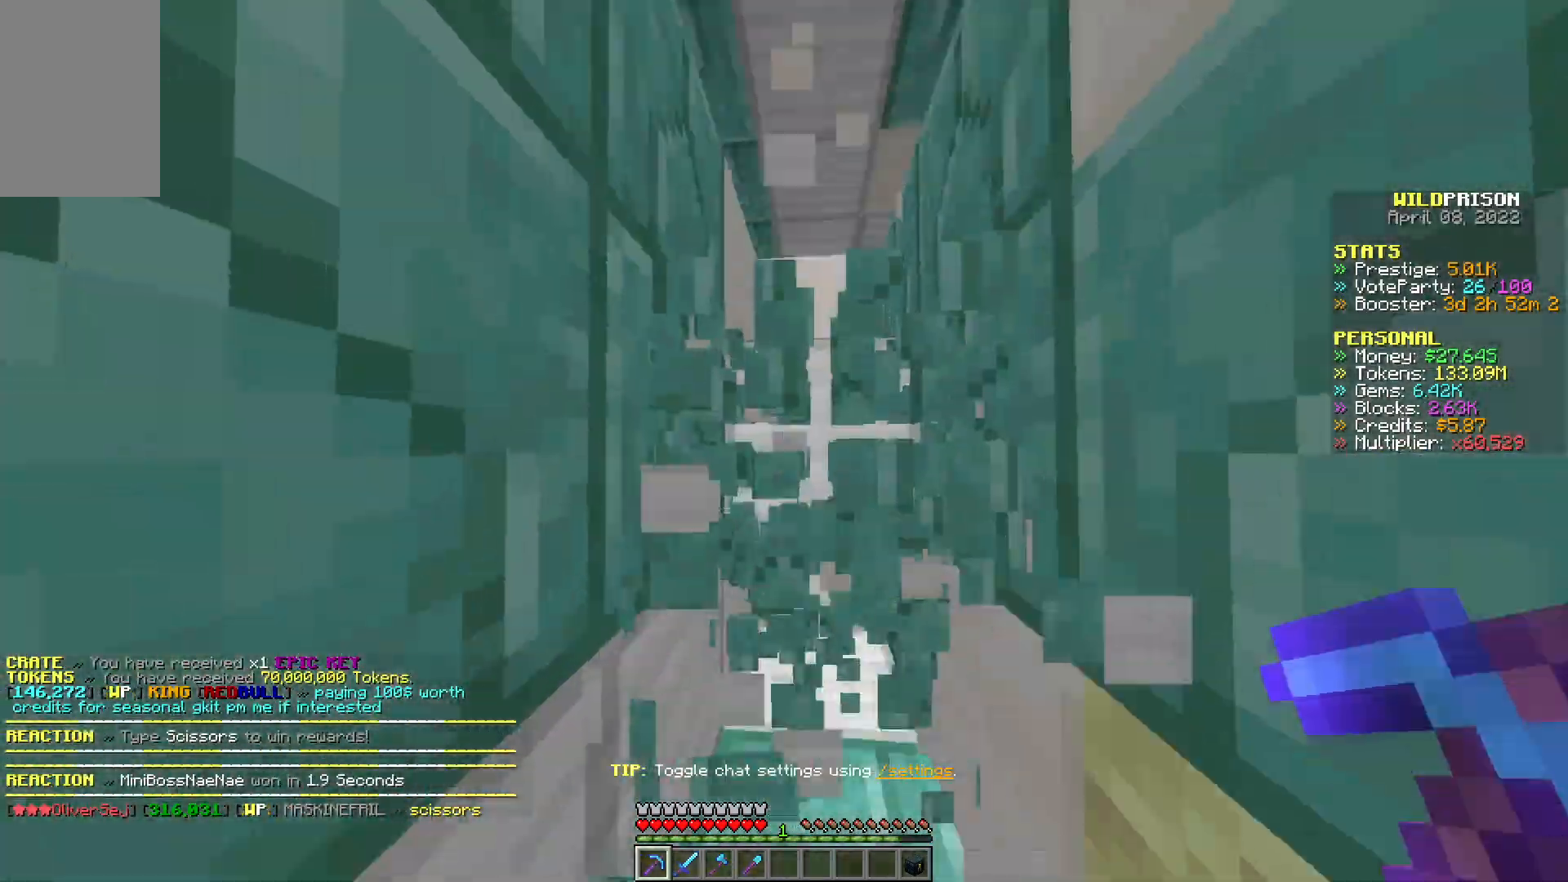
{"keys": ["w"], "mouse": ["left"], "events": []}
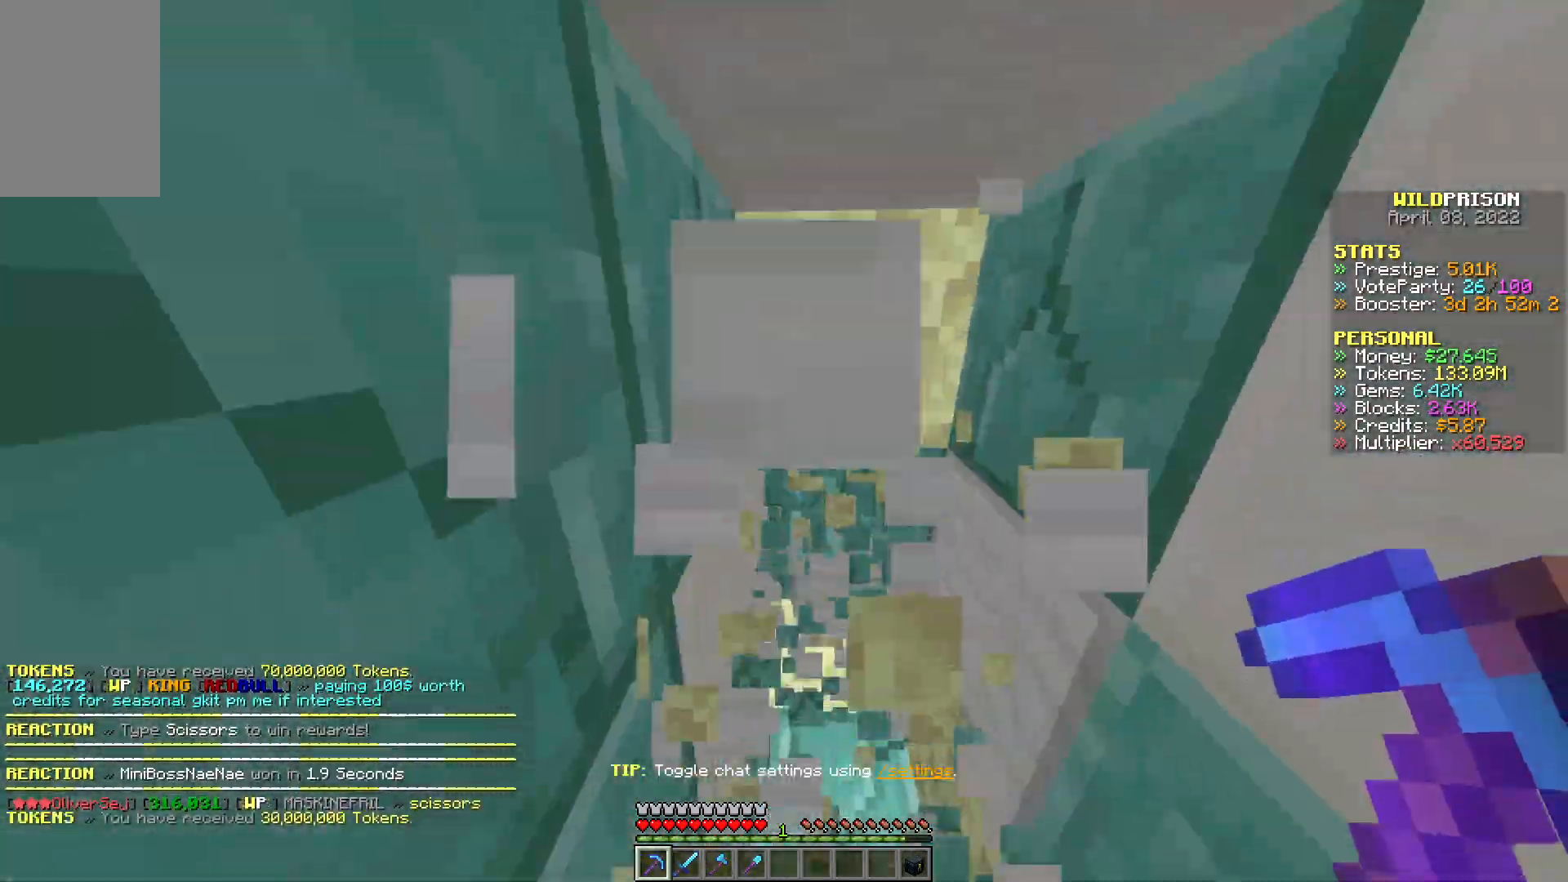
{"keys": ["w"], "mouse": ["left"], "events": []}
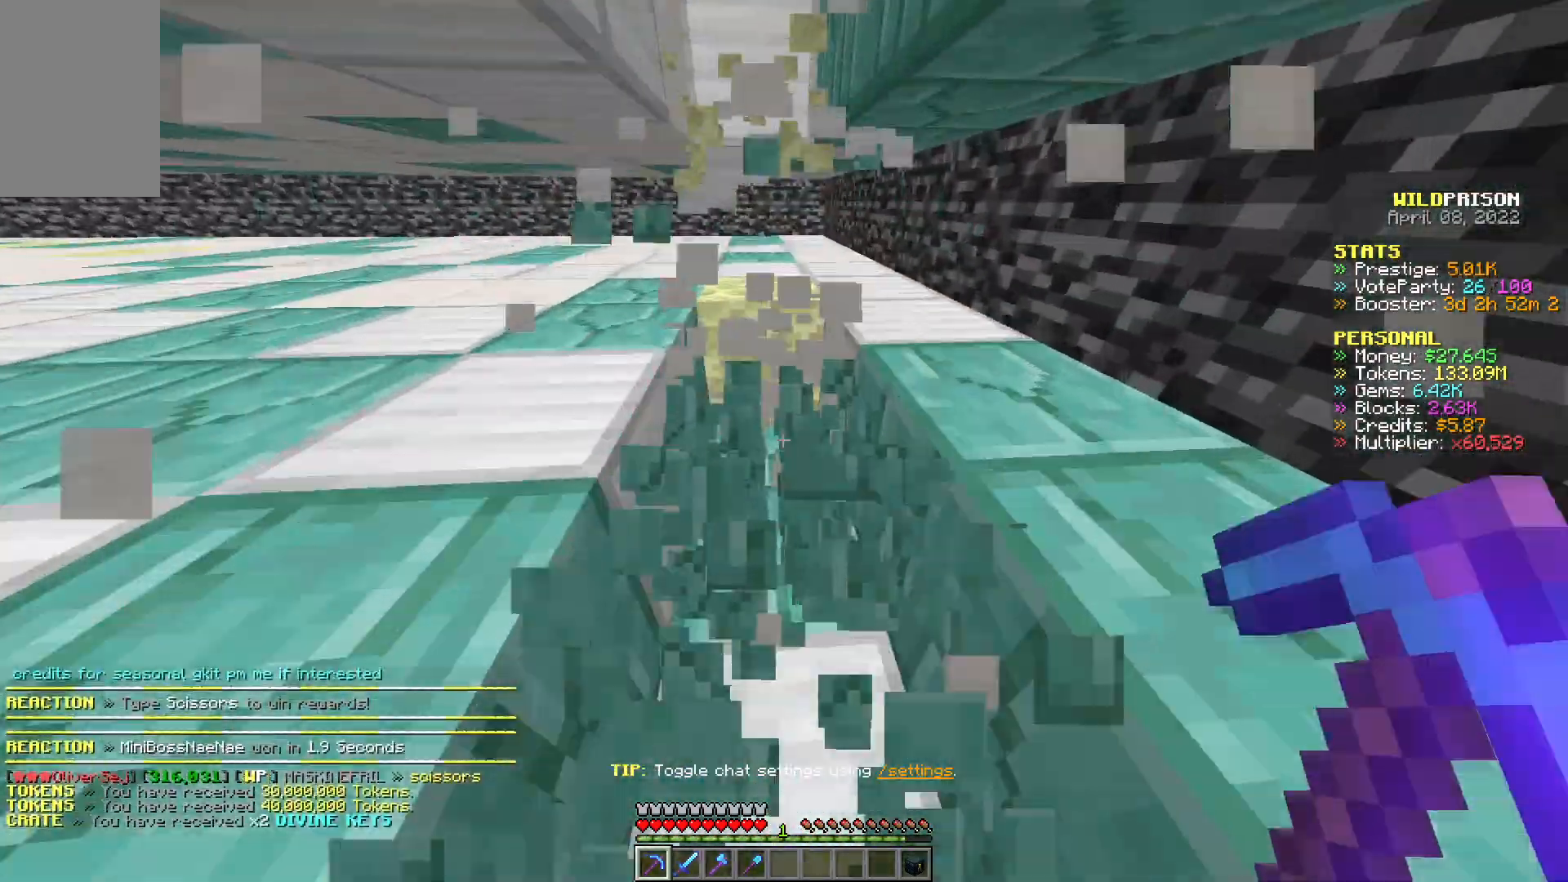
{"keys": ["w"], "mouse": ["left"], "events": []}
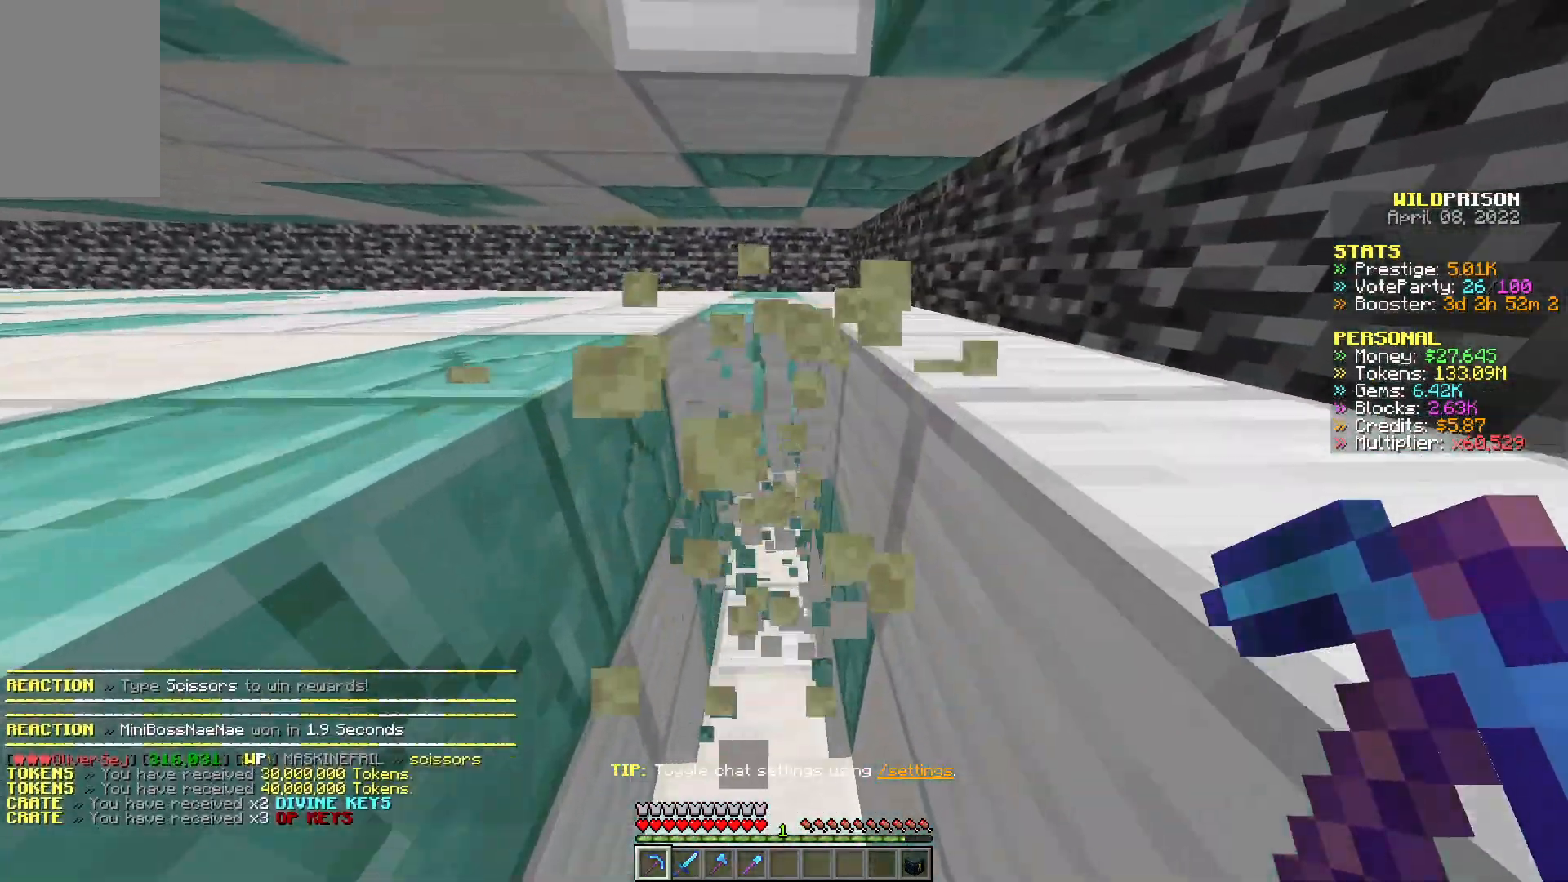
{"keys": ["w"], "mouse": ["left"], "events": []}
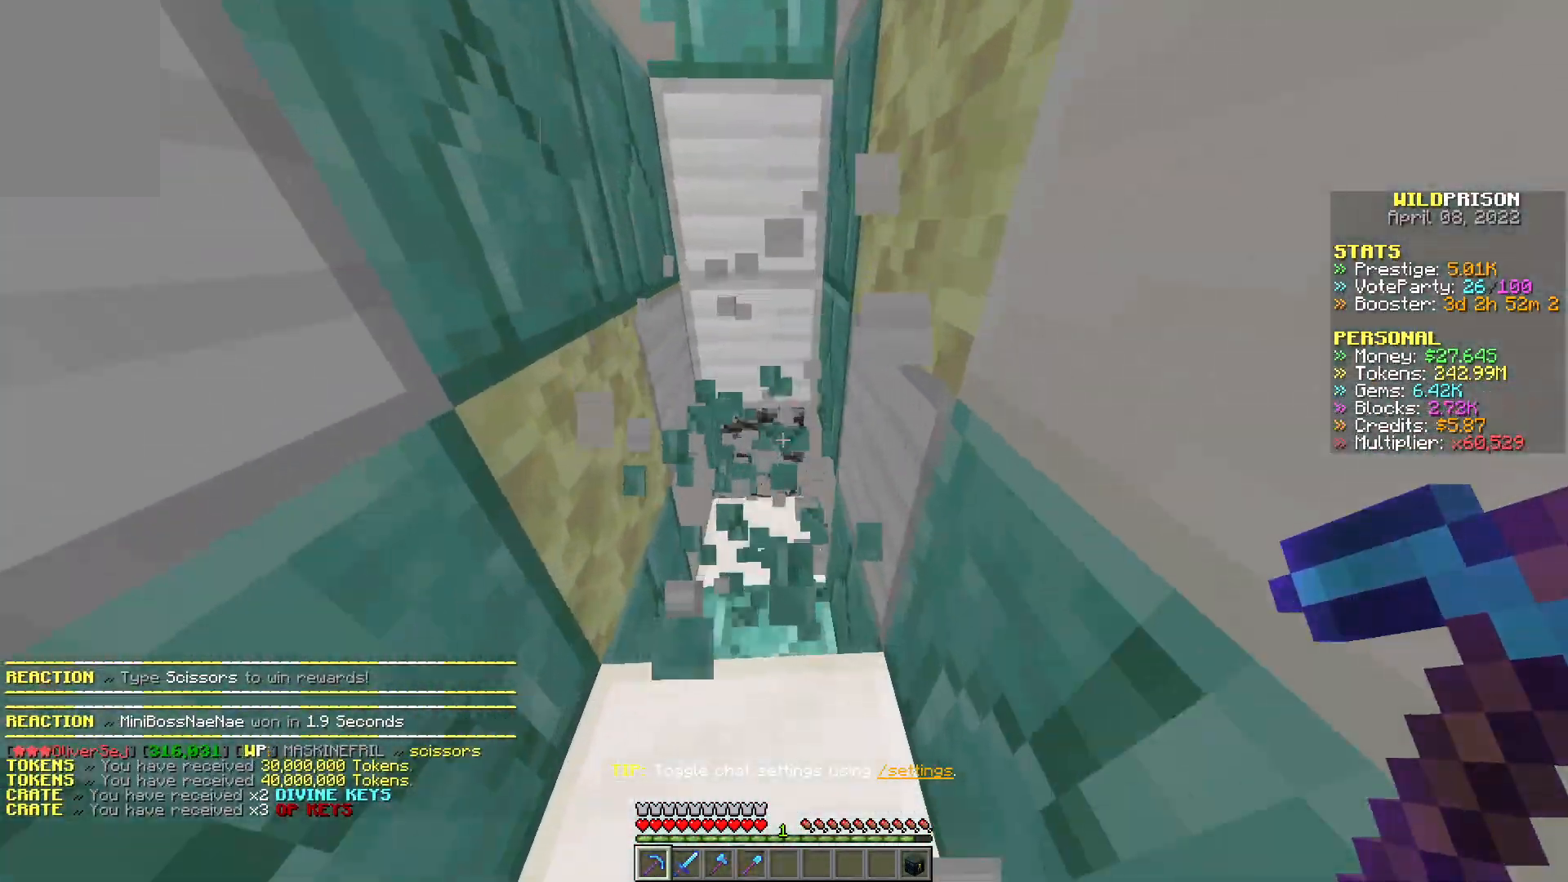
{"keys": ["d", "w"], "mouse": ["left"], "events": [[17, "d", "down"]]}
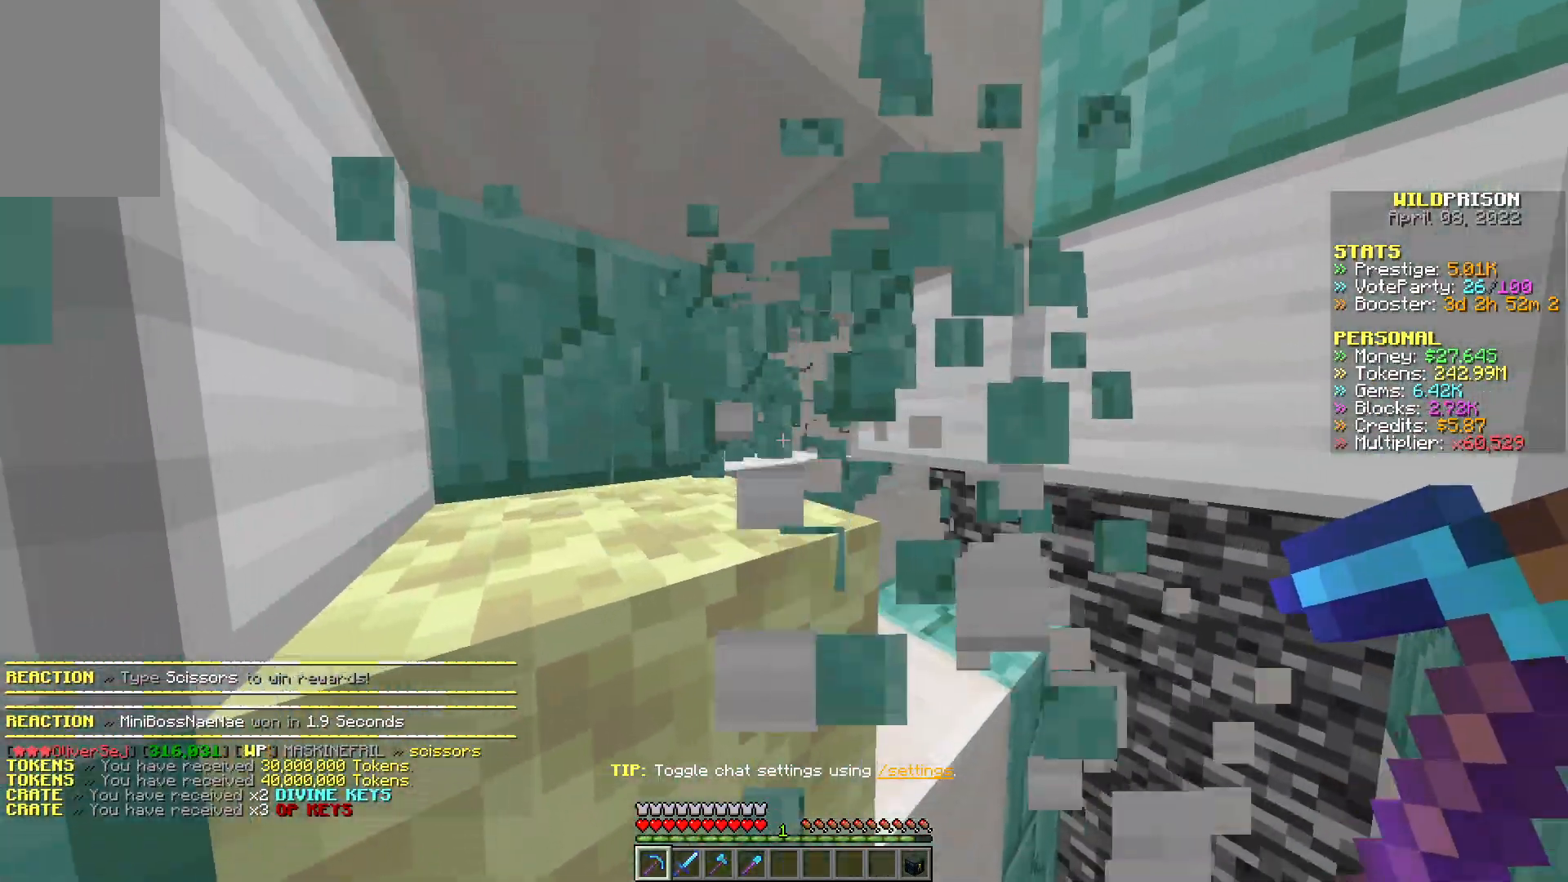
{"keys": ["w"], "mouse": ["left"], "events": [[267, "d", "up"]]}
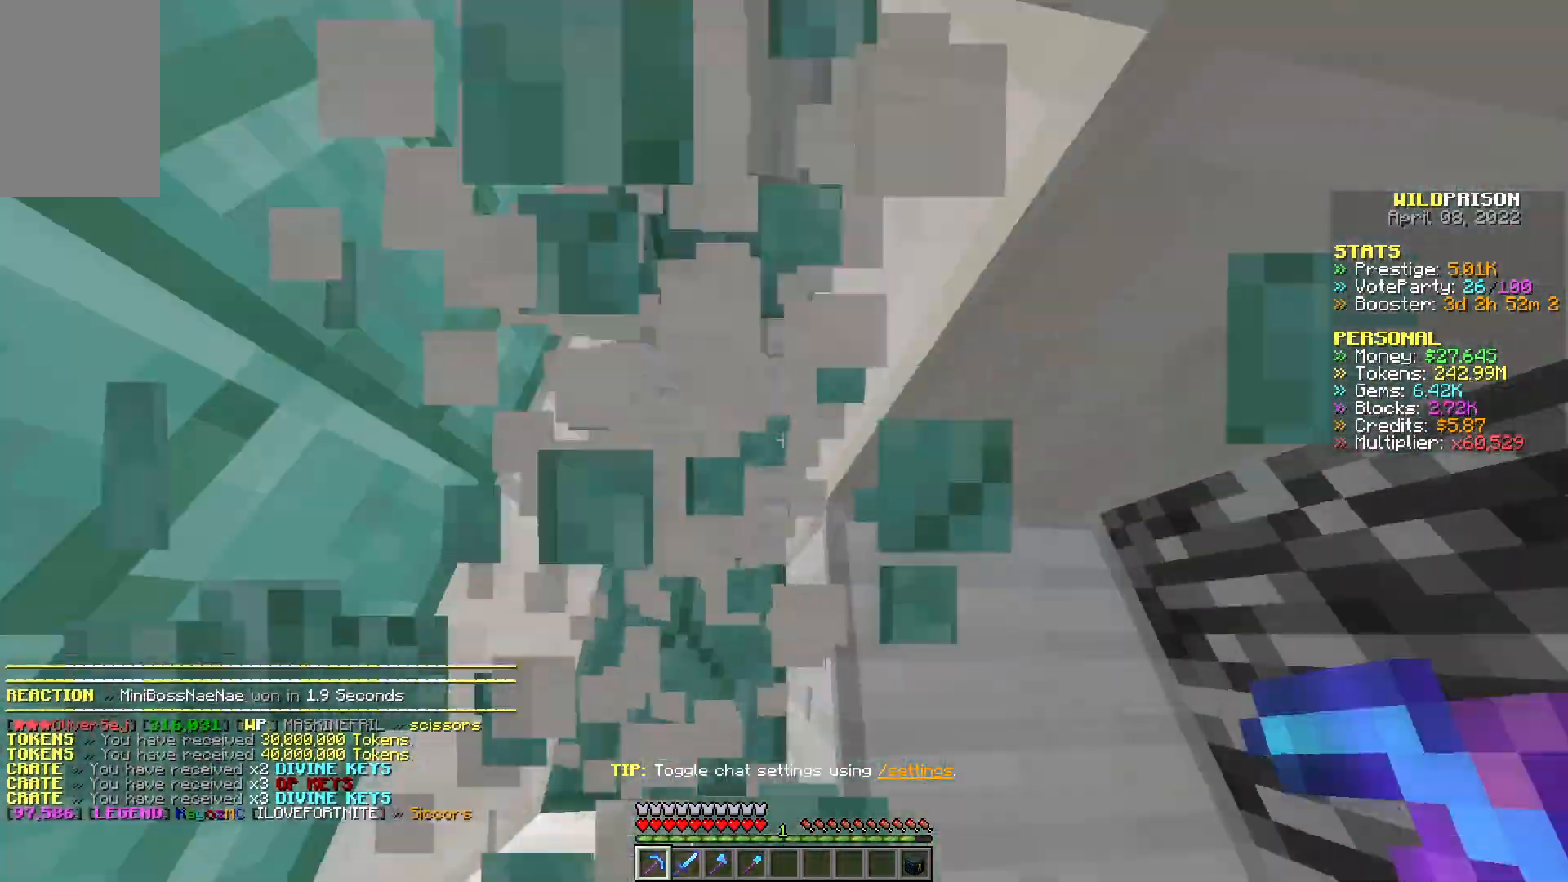
{"keys": ["w"], "mouse": ["left"], "events": []}
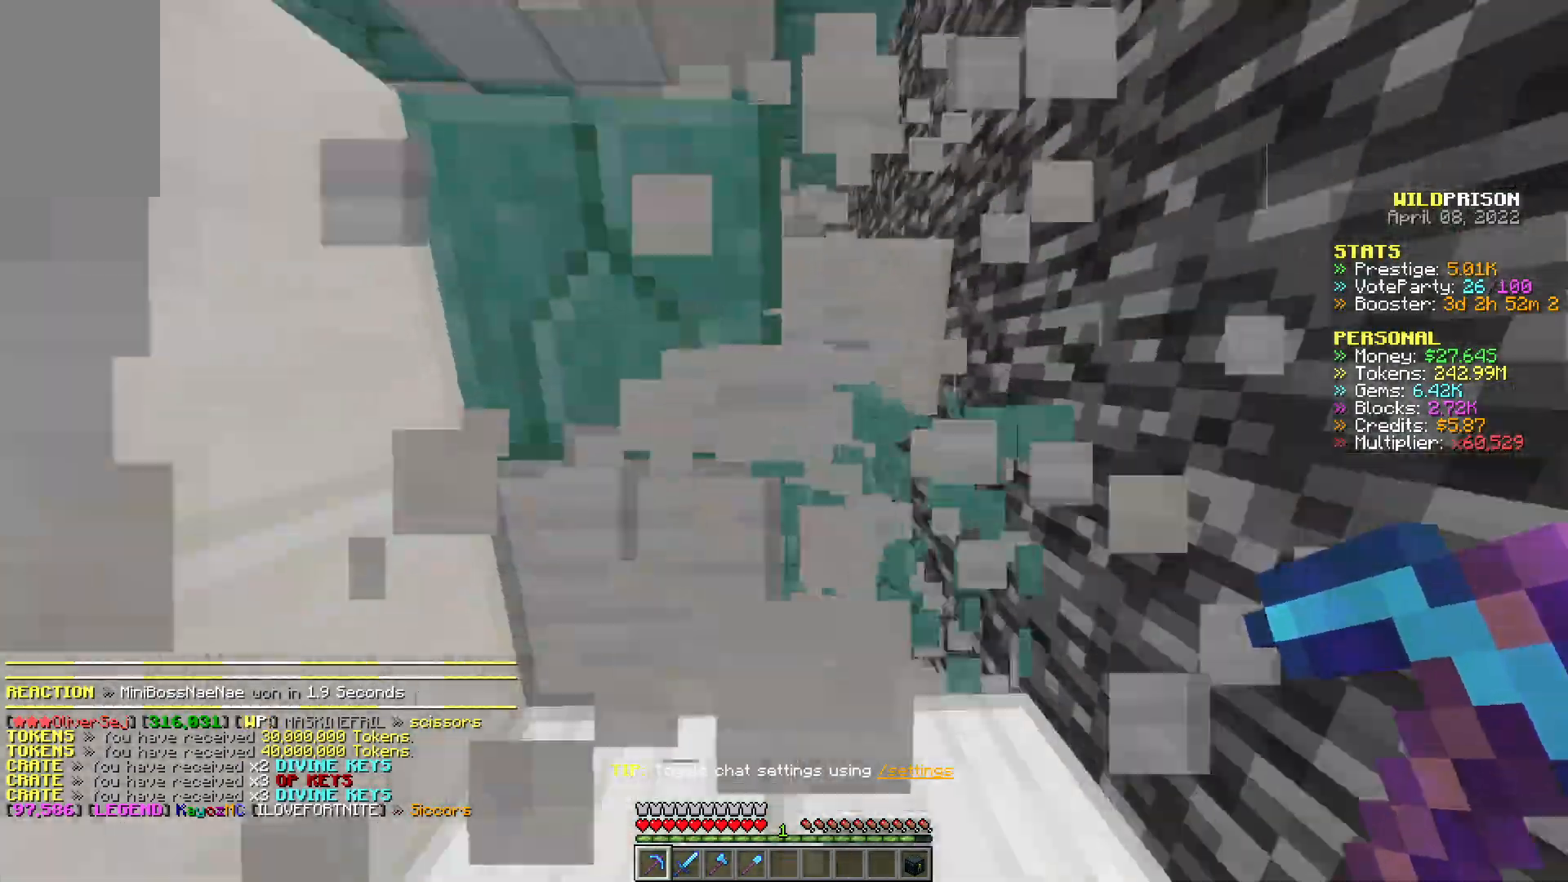
{"keys": ["d", "w"], "mouse": ["left"], "events": [[333, "d", "down"]]}